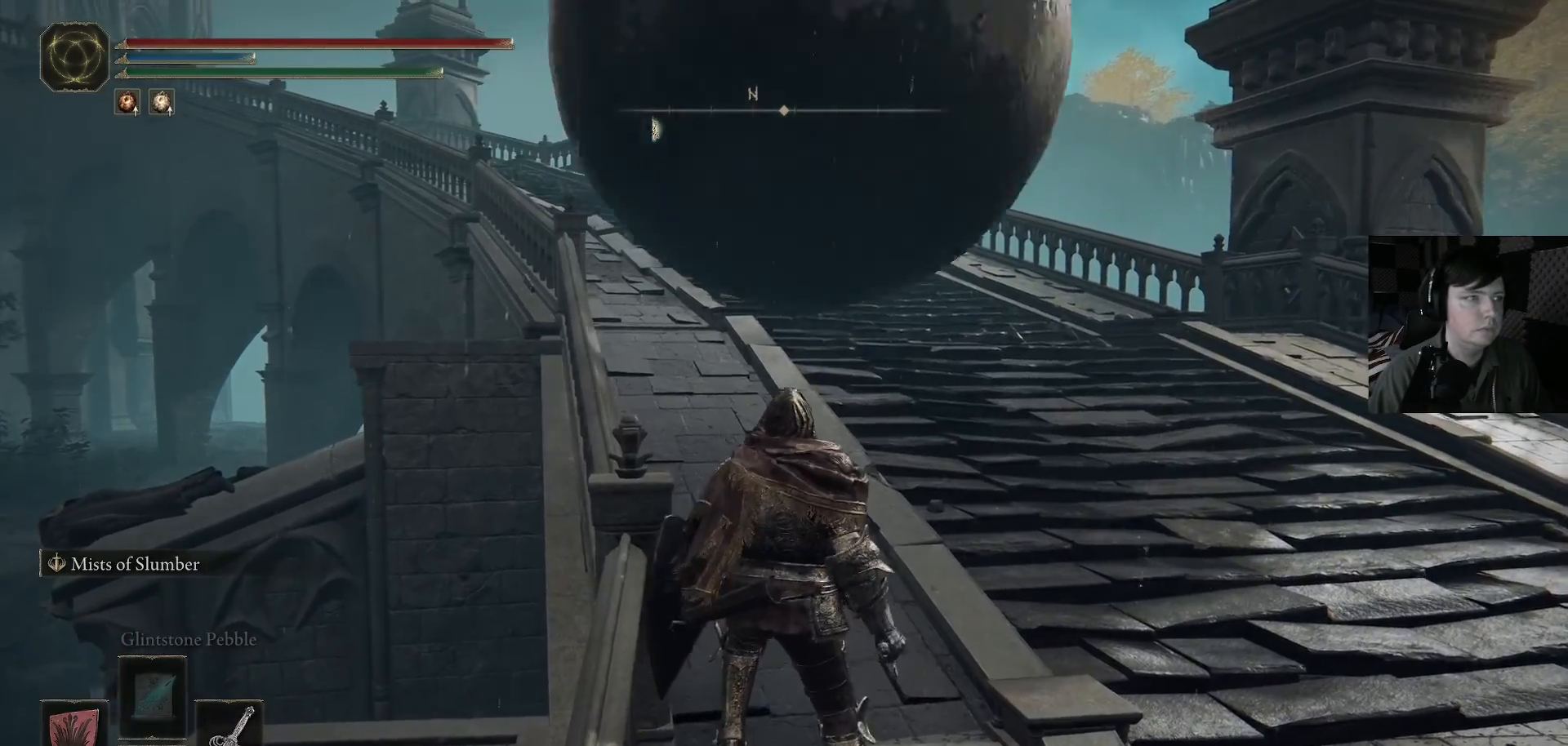
Gameplay with a controller (Xbox layout); each line is a JSON object with the inputs held at the frame after it. "events" lists button and stick changes between this image and that frame as [ms after this image, input, new state], when the widget could be followed in between.
{"buttons": ["B"], "left_stick": "up", "right_stick": "center", "events": [[33, "left_stick", "up"], [433, "B", "down"]]}
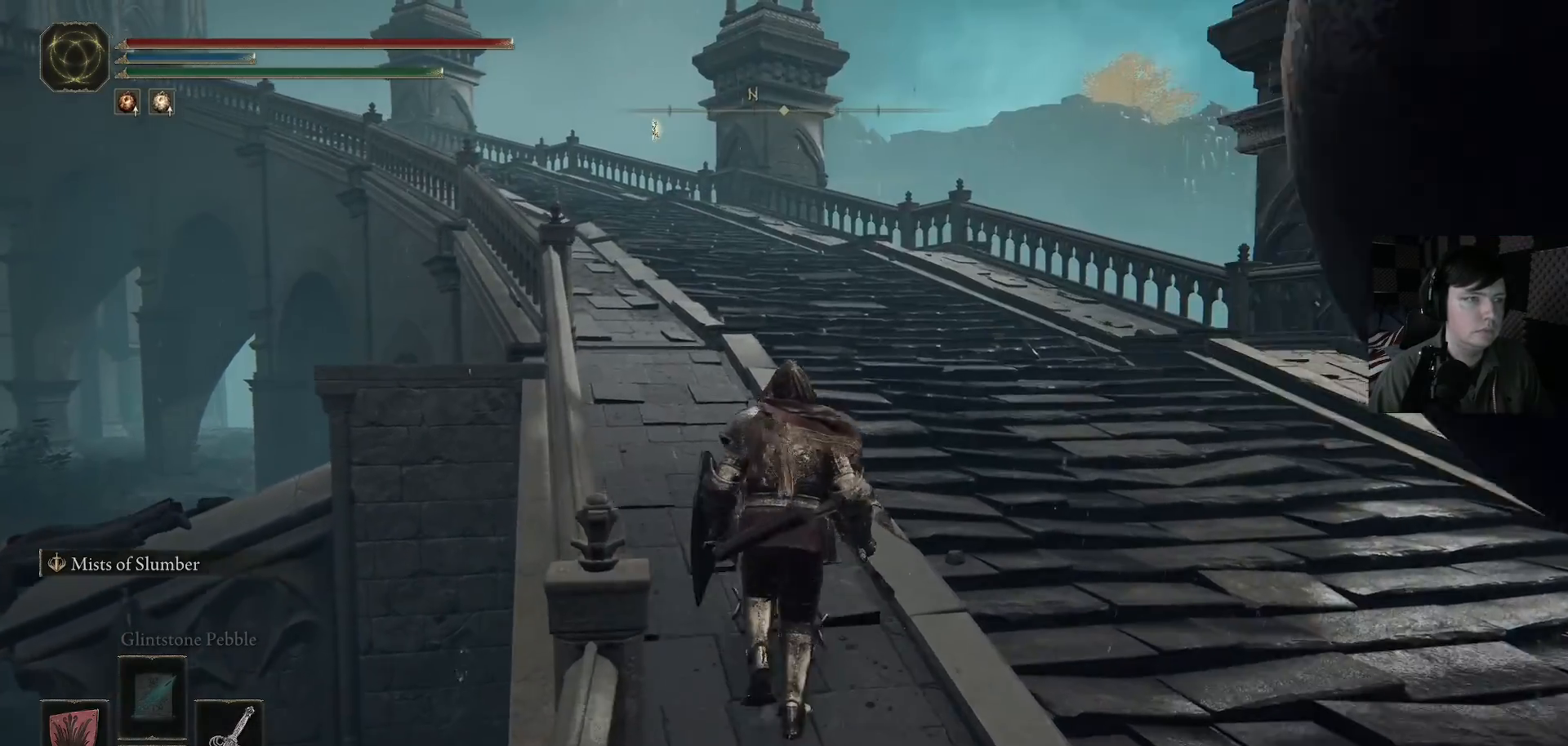
{"buttons": ["B"], "left_stick": "up", "right_stick": "center", "events": []}
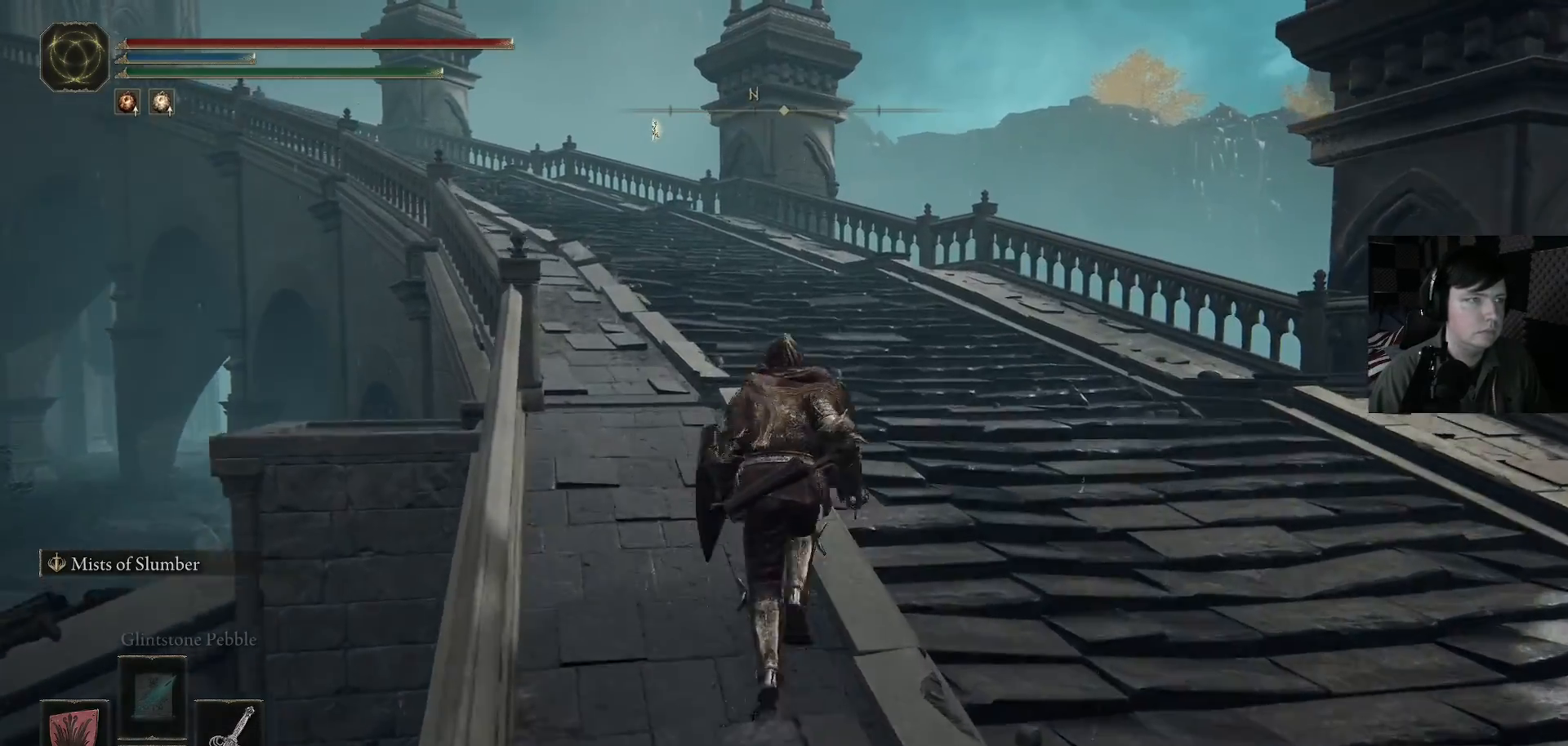
{"buttons": ["B"], "left_stick": "up", "right_stick": "center", "events": []}
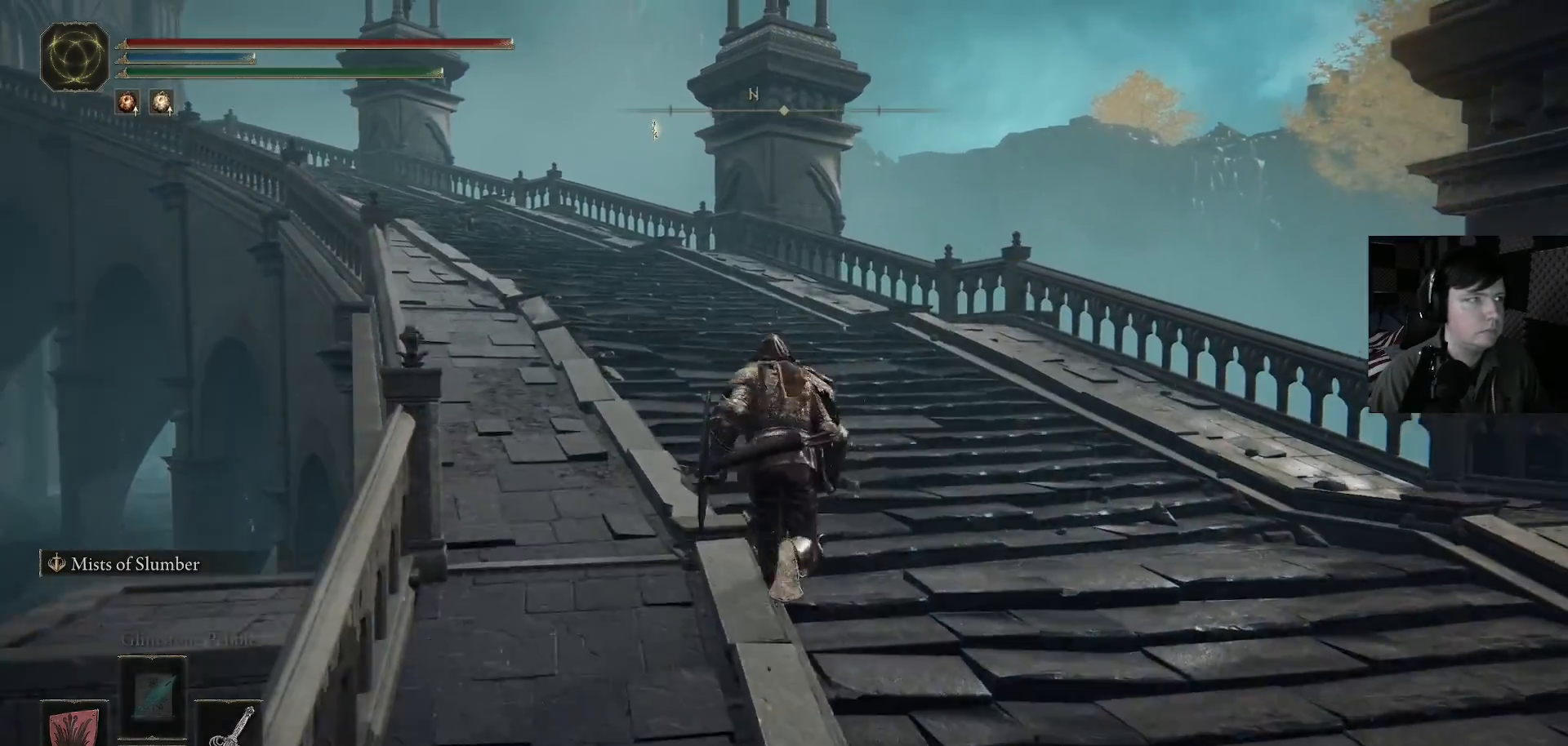
{"buttons": ["B"], "left_stick": "up", "right_stick": "center", "events": []}
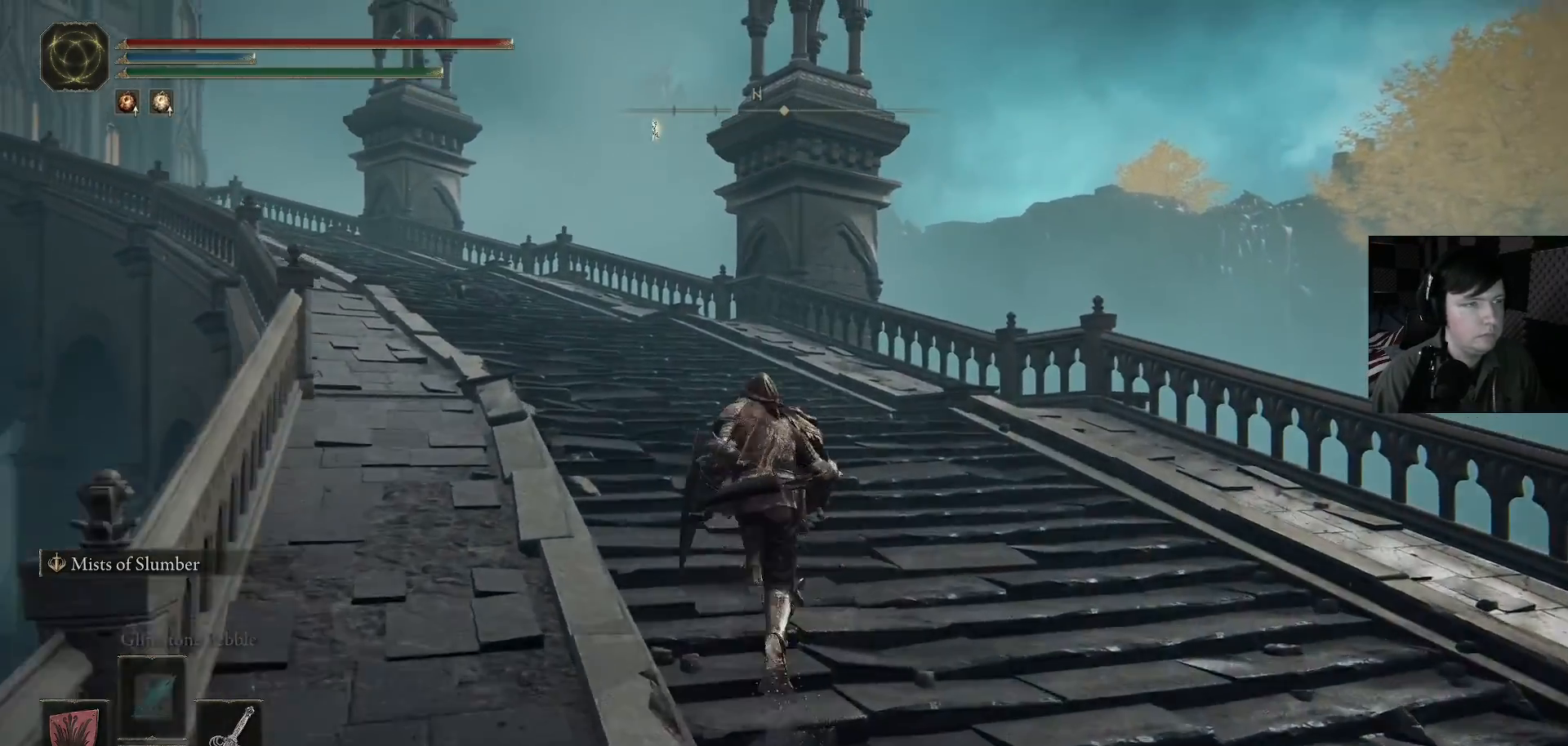
{"buttons": ["B"], "left_stick": "up", "right_stick": "center", "events": []}
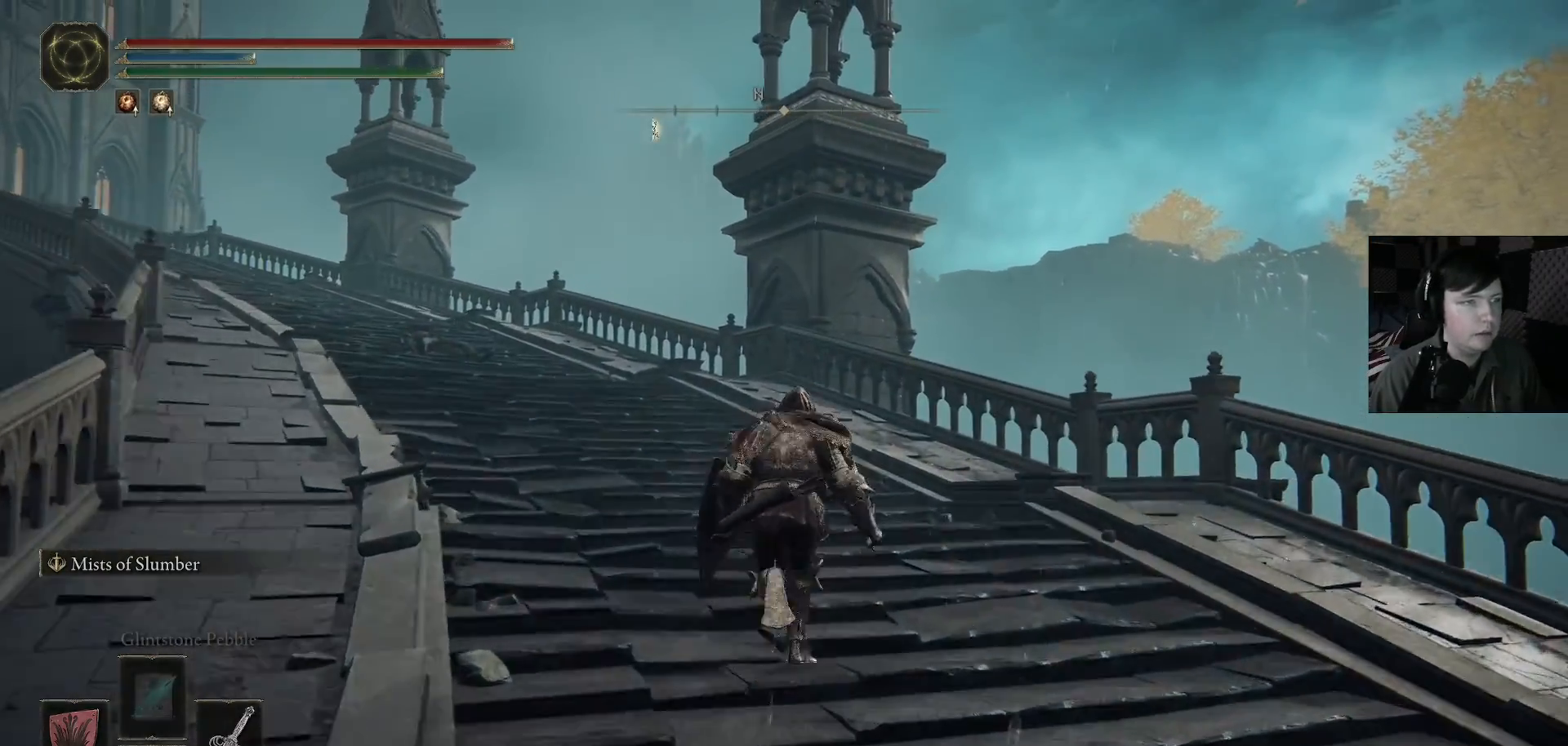
{"buttons": ["B"], "left_stick": "up", "right_stick": "center", "events": []}
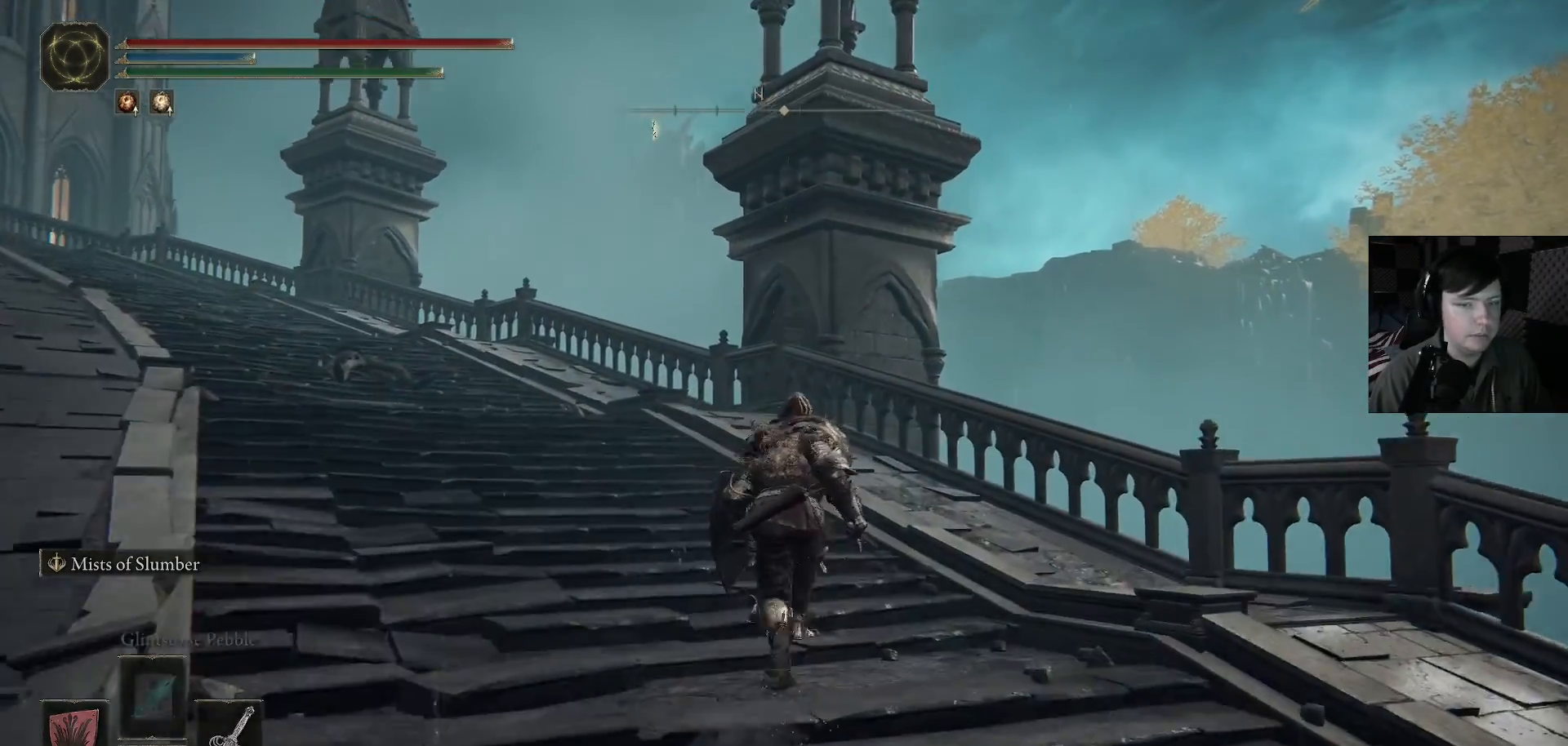
{"buttons": [], "left_stick": "up", "right_stick": "center", "events": [[500, "B", "up"]]}
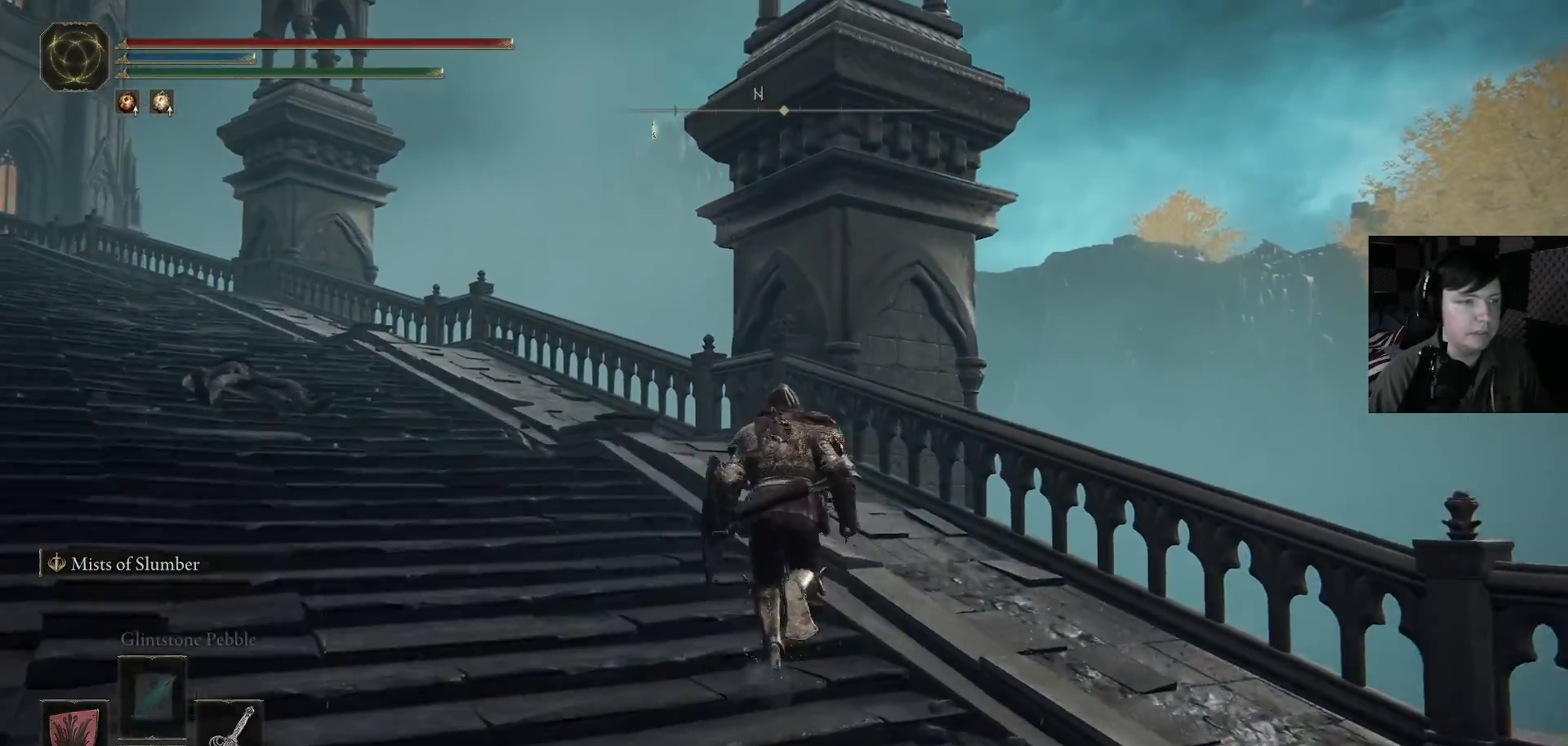
{"buttons": [], "left_stick": "up", "right_stick": "center", "events": [[200, "right_stick", "down-left"], [433, "right_stick", "center"]]}
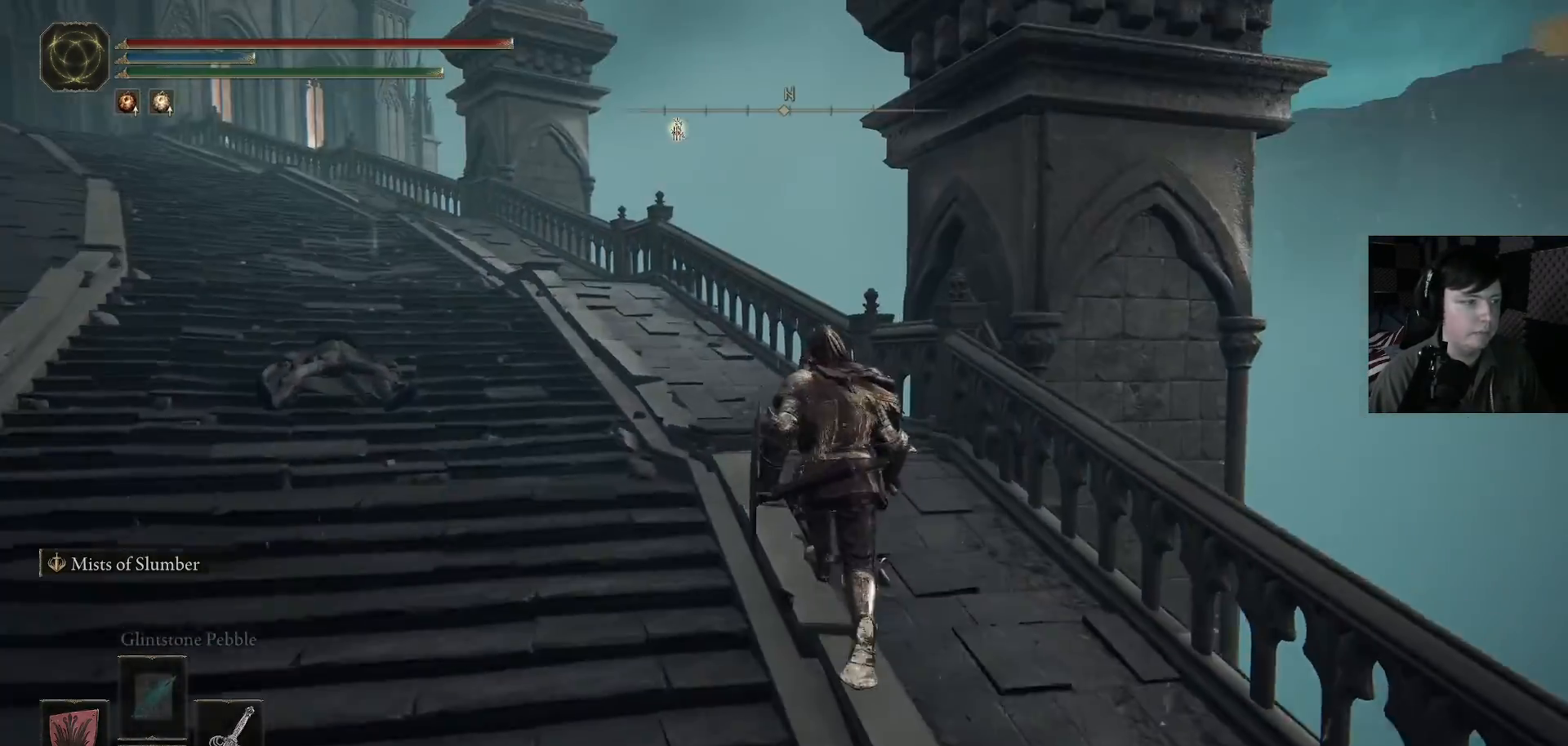
{"buttons": [], "left_stick": "up", "right_stick": "down-left", "events": [[333, "right_stick", "down-left"]]}
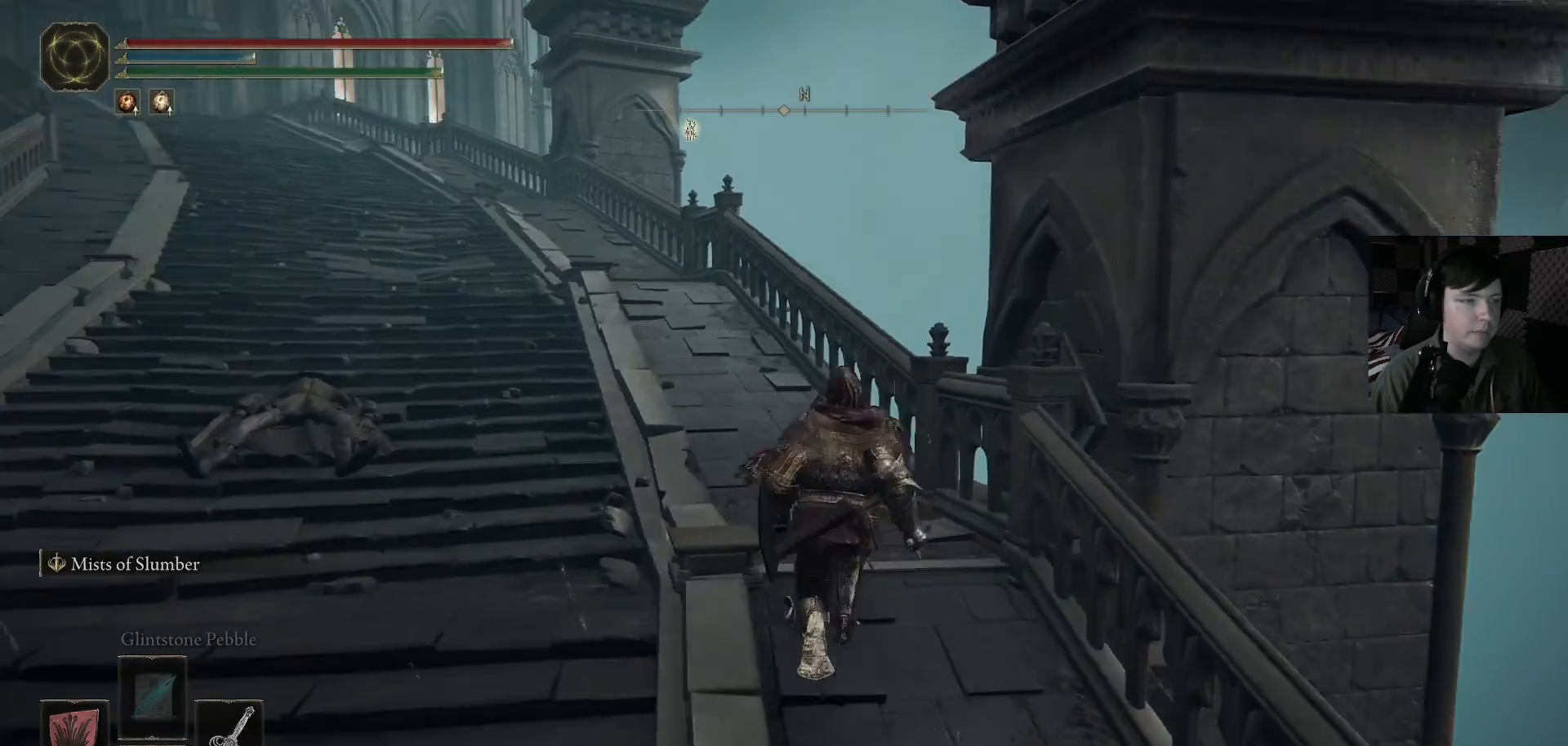
{"buttons": [], "left_stick": "center", "right_stick": "left", "events": [[67, "left_stick", "up-right"], [133, "right_stick", "center"], [333, "left_stick", "center"], [333, "right_stick", "left"]]}
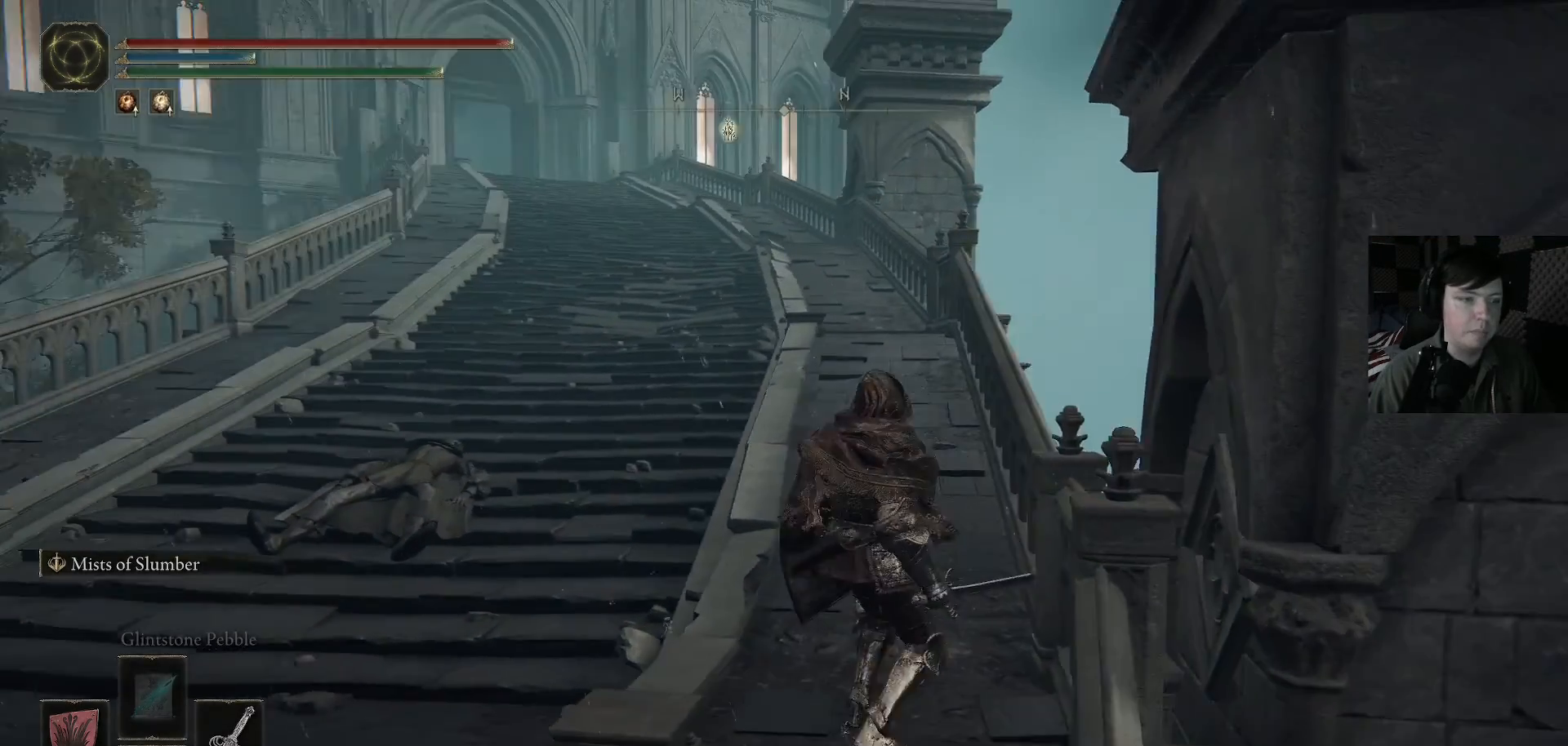
{"buttons": [], "left_stick": "up", "right_stick": "center", "events": [[67, "right_stick", "center"], [367, "left_stick", "up"]]}
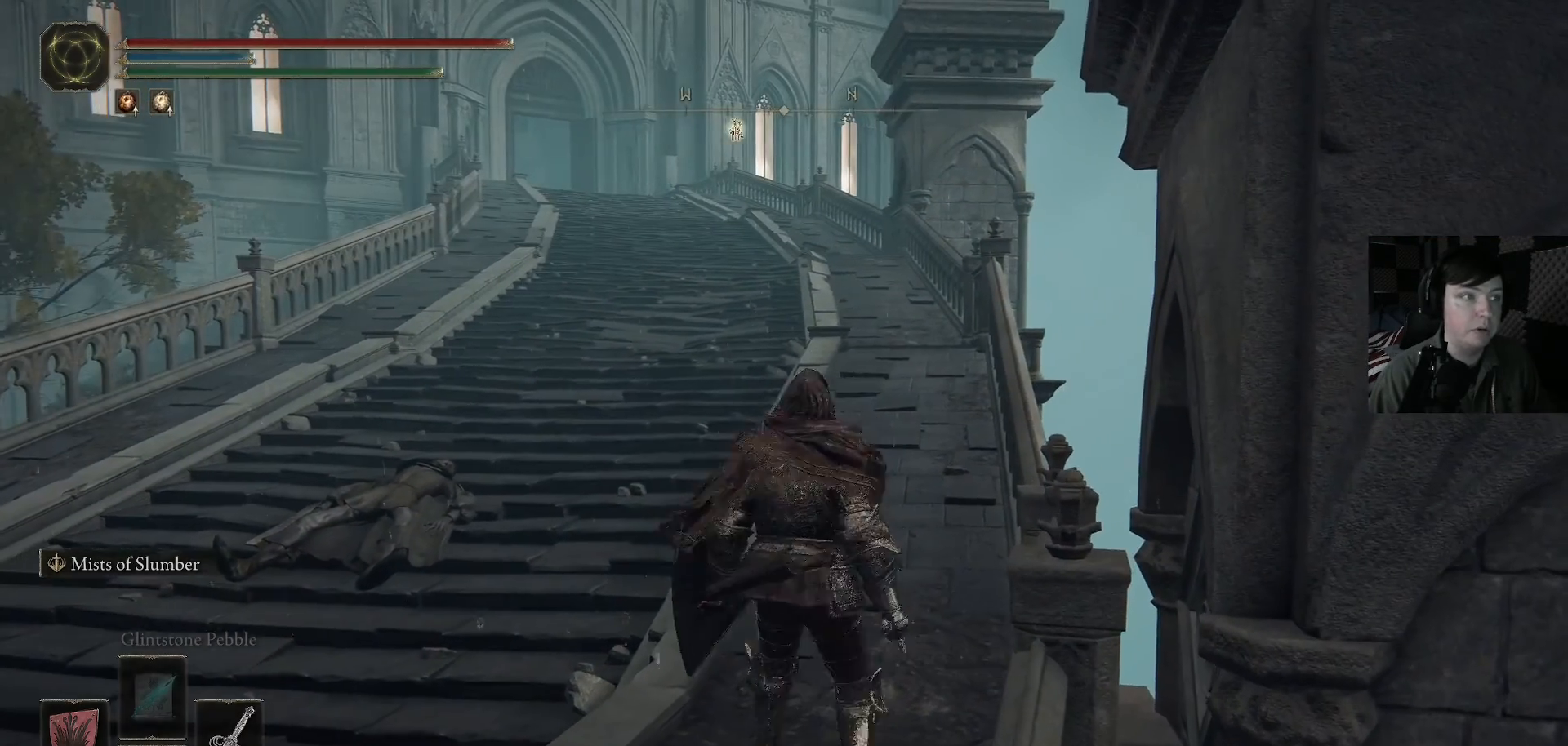
{"buttons": [], "left_stick": "center", "right_stick": "center", "events": [[33, "left_stick", "center"], [333, "left_stick", "up-right"], [500, "left_stick", "center"]]}
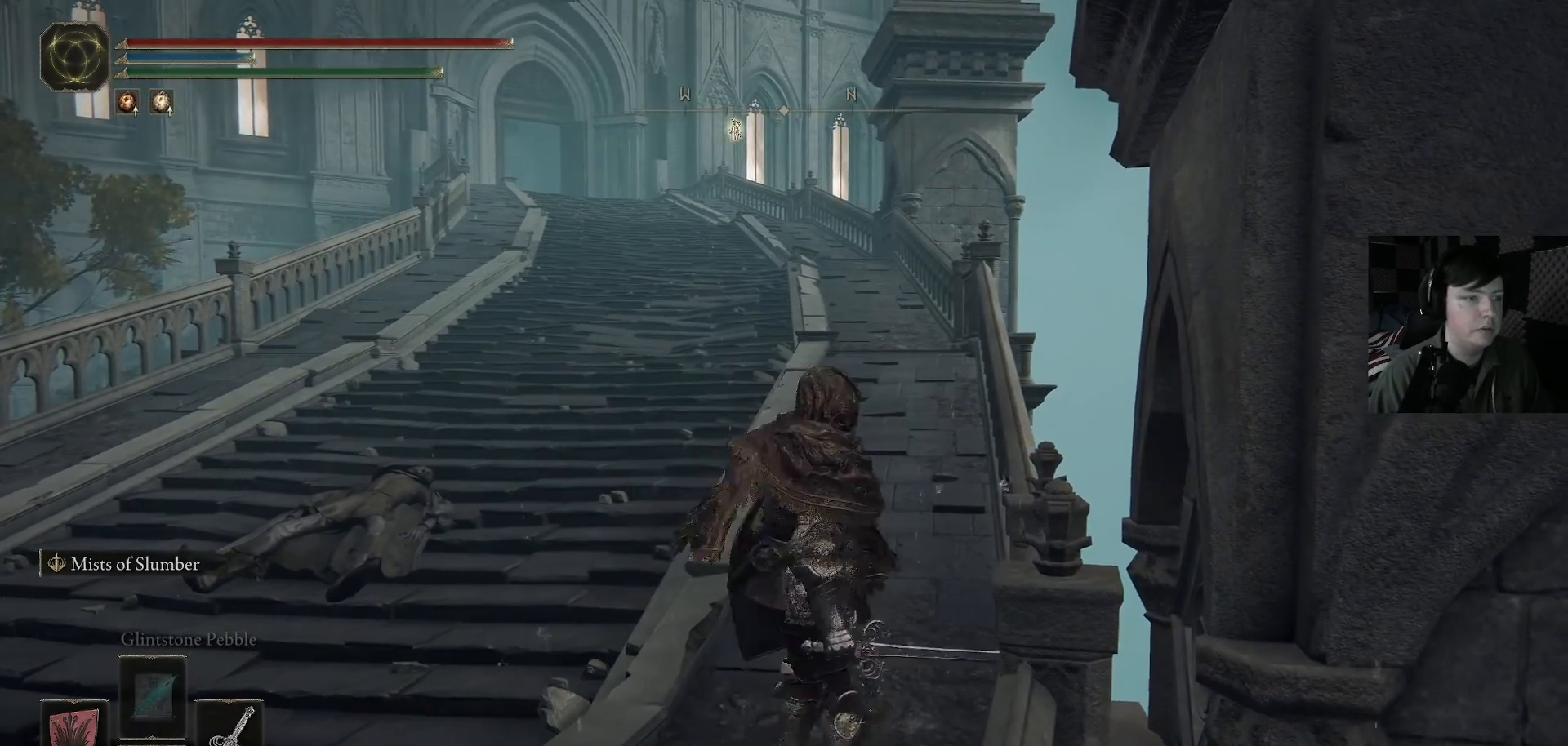
{"buttons": [], "left_stick": "center", "right_stick": "center", "events": []}
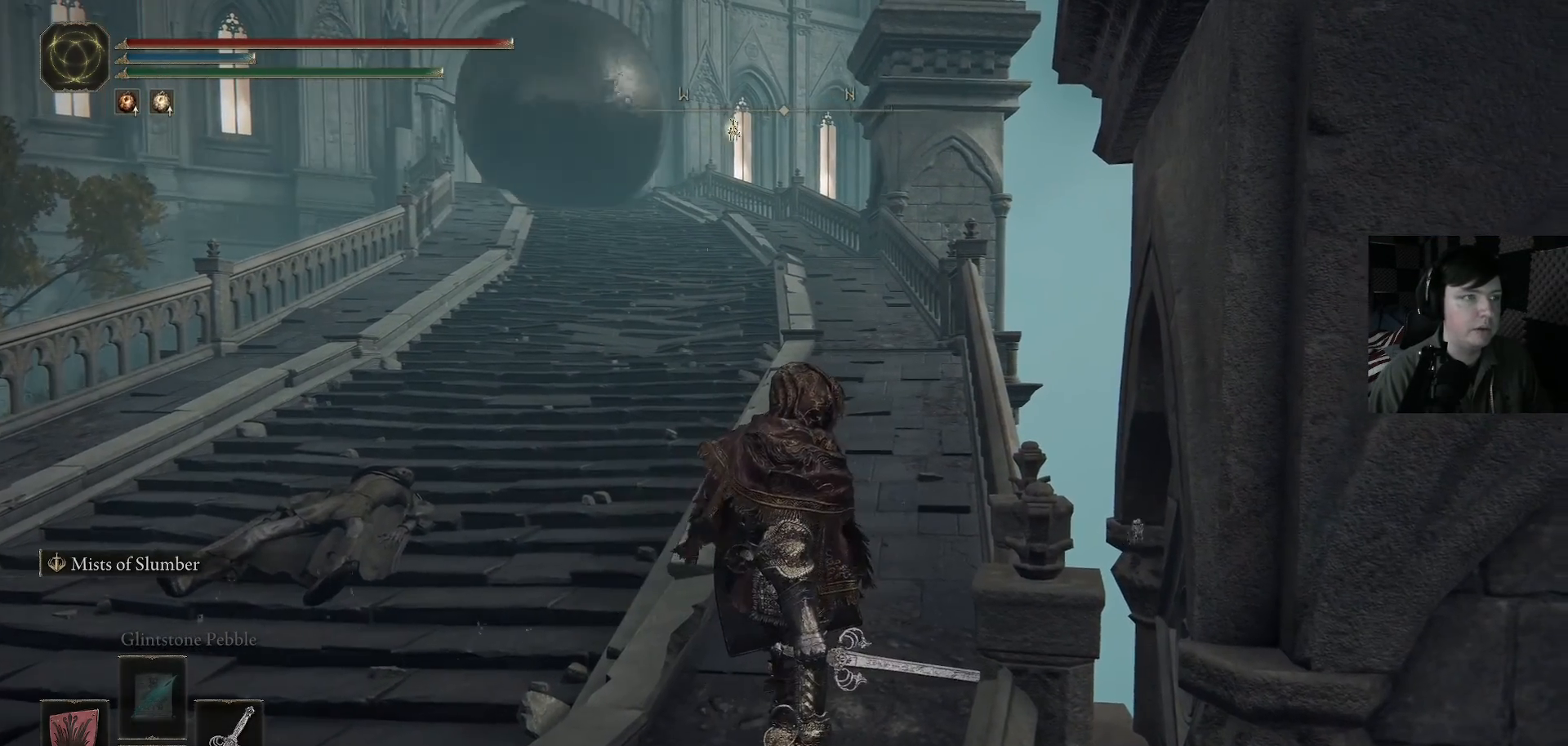
{"buttons": [], "left_stick": "center", "right_stick": "center", "events": []}
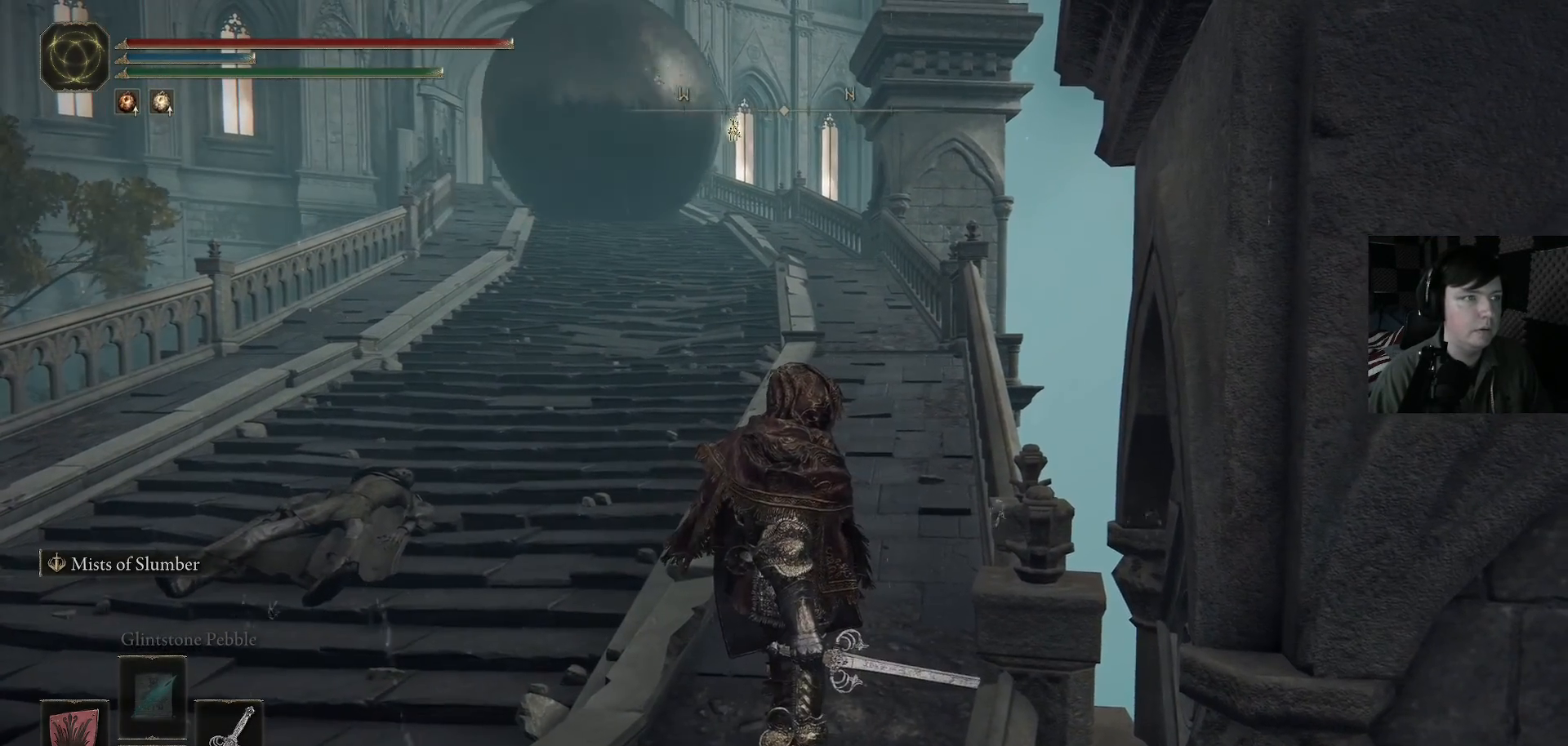
{"buttons": [], "left_stick": "center", "right_stick": "center", "events": []}
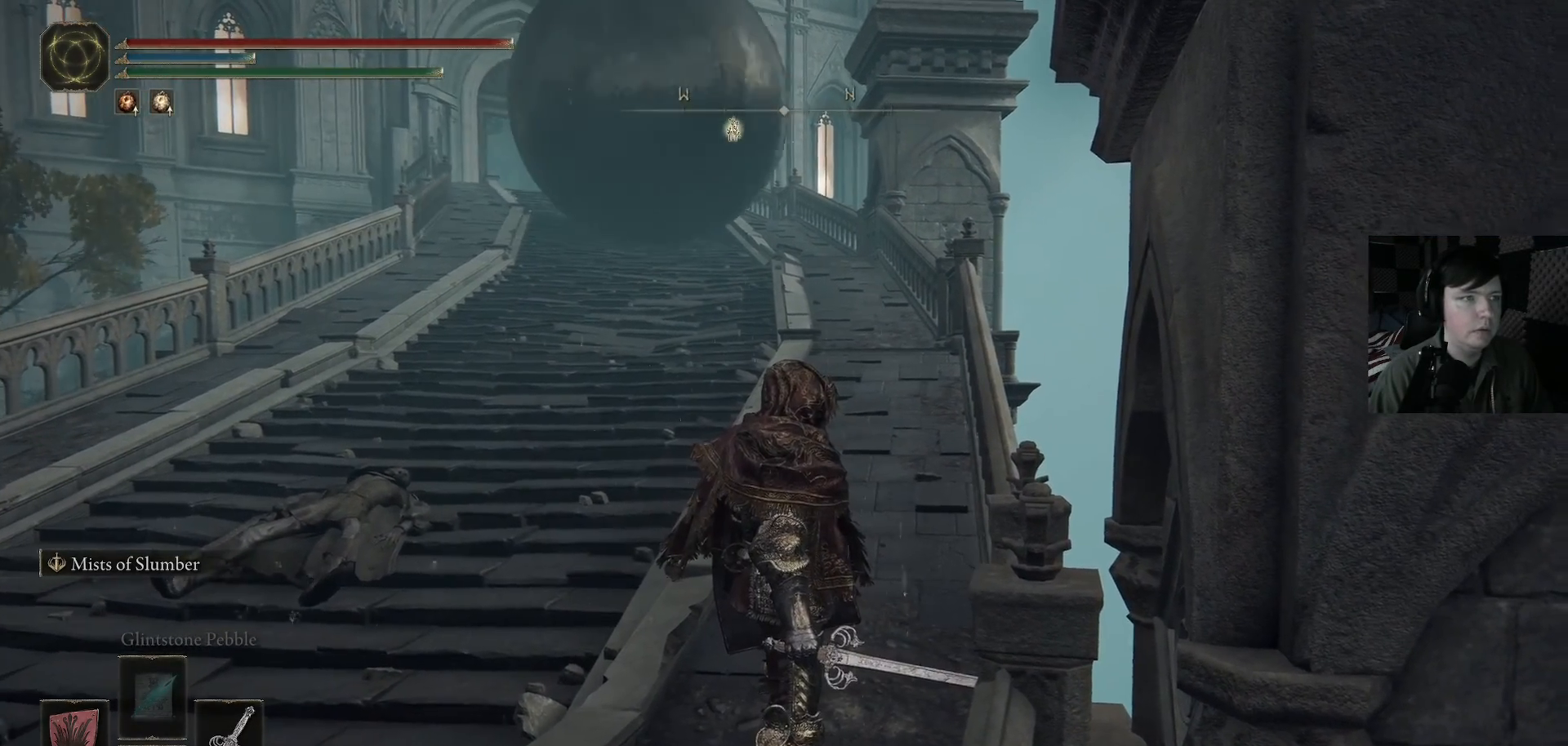
{"buttons": [], "left_stick": "center", "right_stick": "center", "events": []}
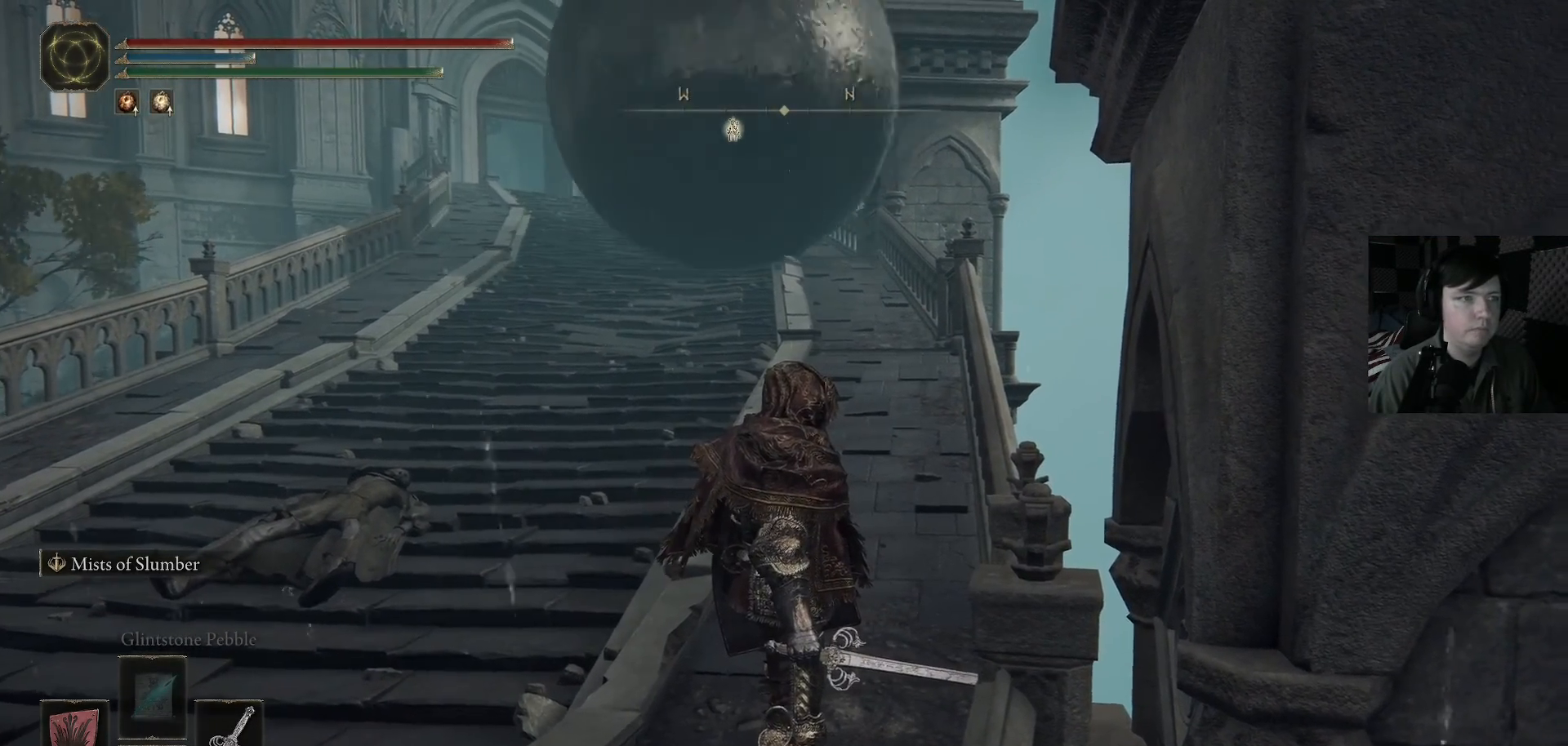
{"buttons": [], "left_stick": "center", "right_stick": "center", "events": []}
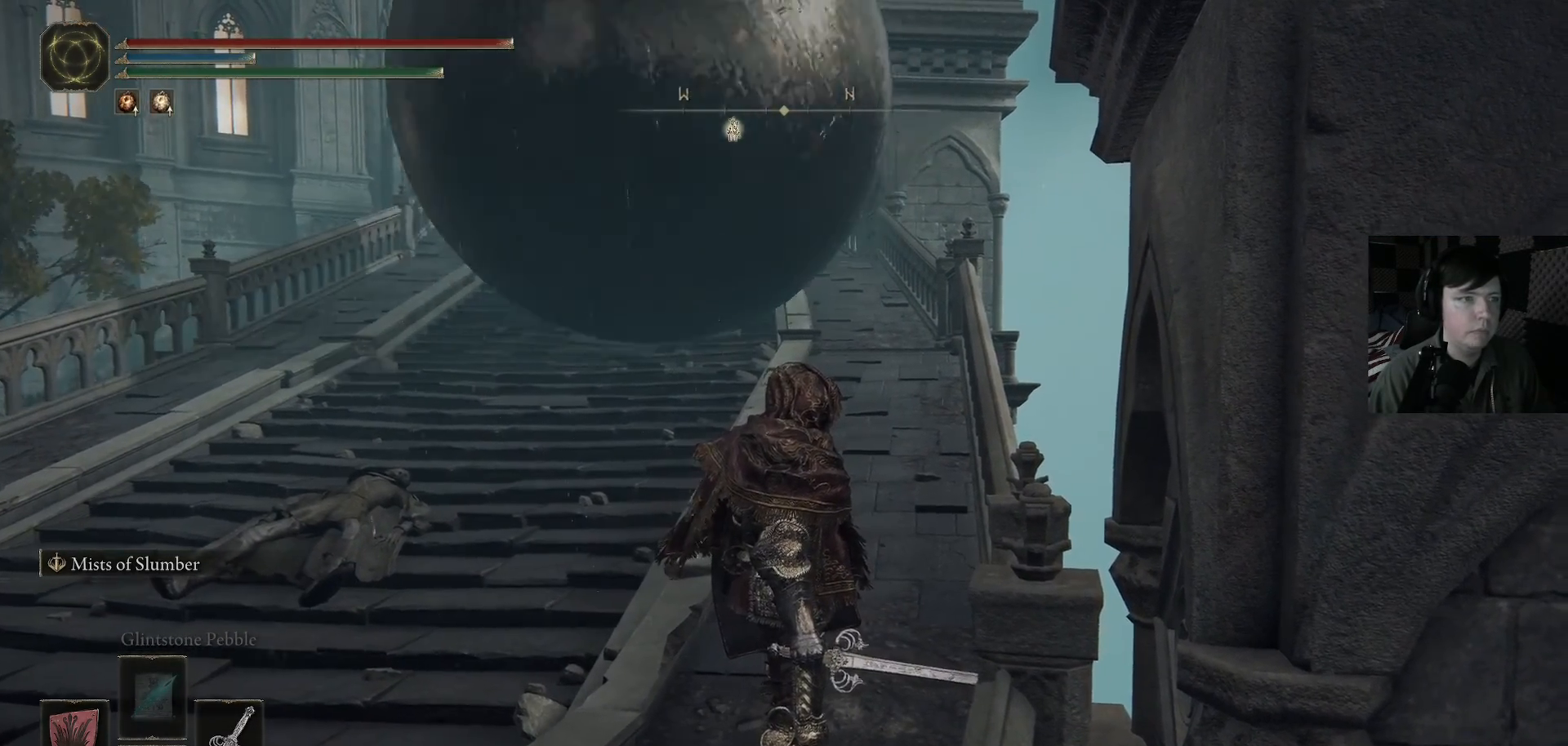
{"buttons": ["B"], "left_stick": "up", "right_stick": "center", "events": [[33, "left_stick", "up"], [100, "left_stick", "up-right"], [267, "left_stick", "up"], [467, "B", "down"]]}
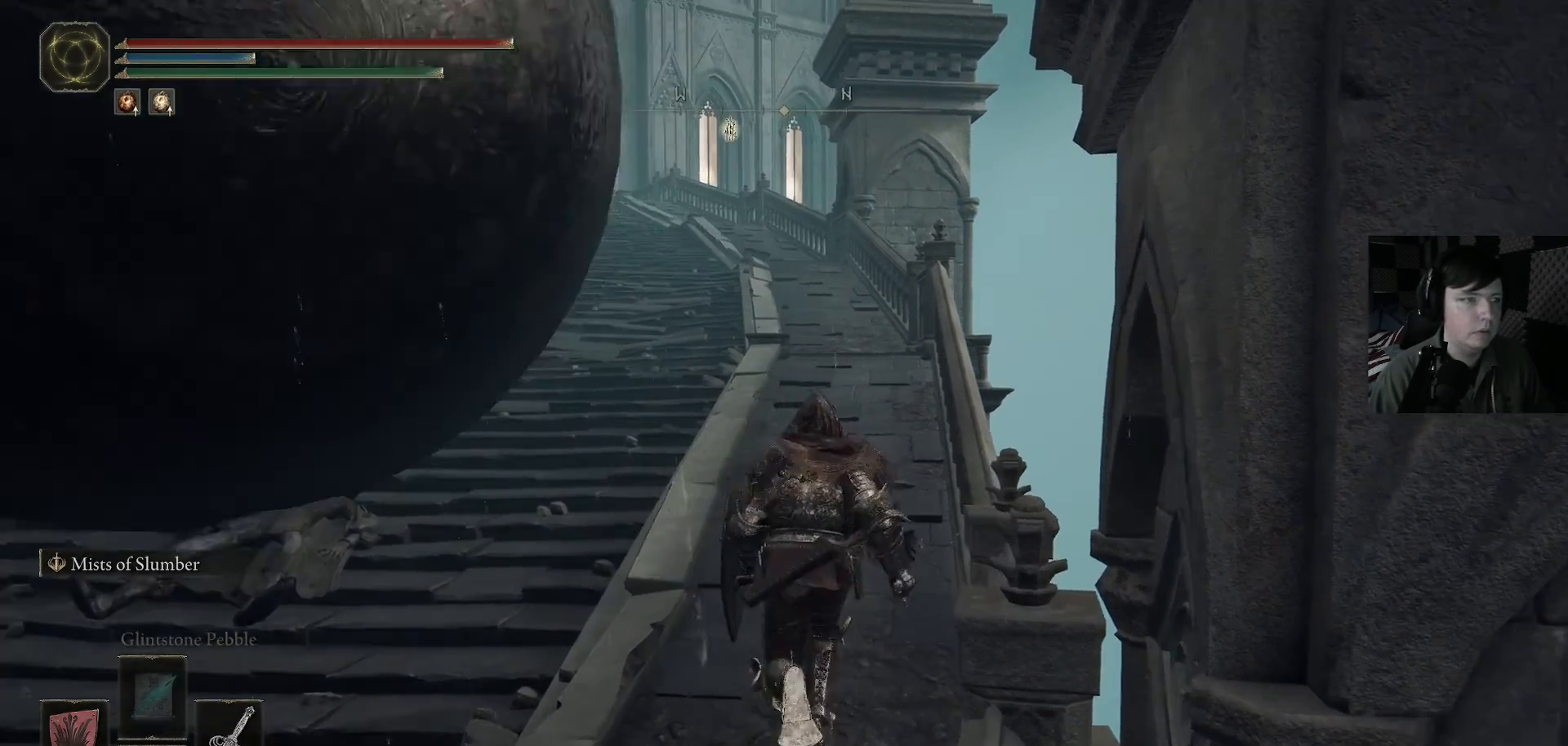
{"buttons": ["B"], "left_stick": "up-left", "right_stick": "center", "events": [[200, "left_stick", "up-left"]]}
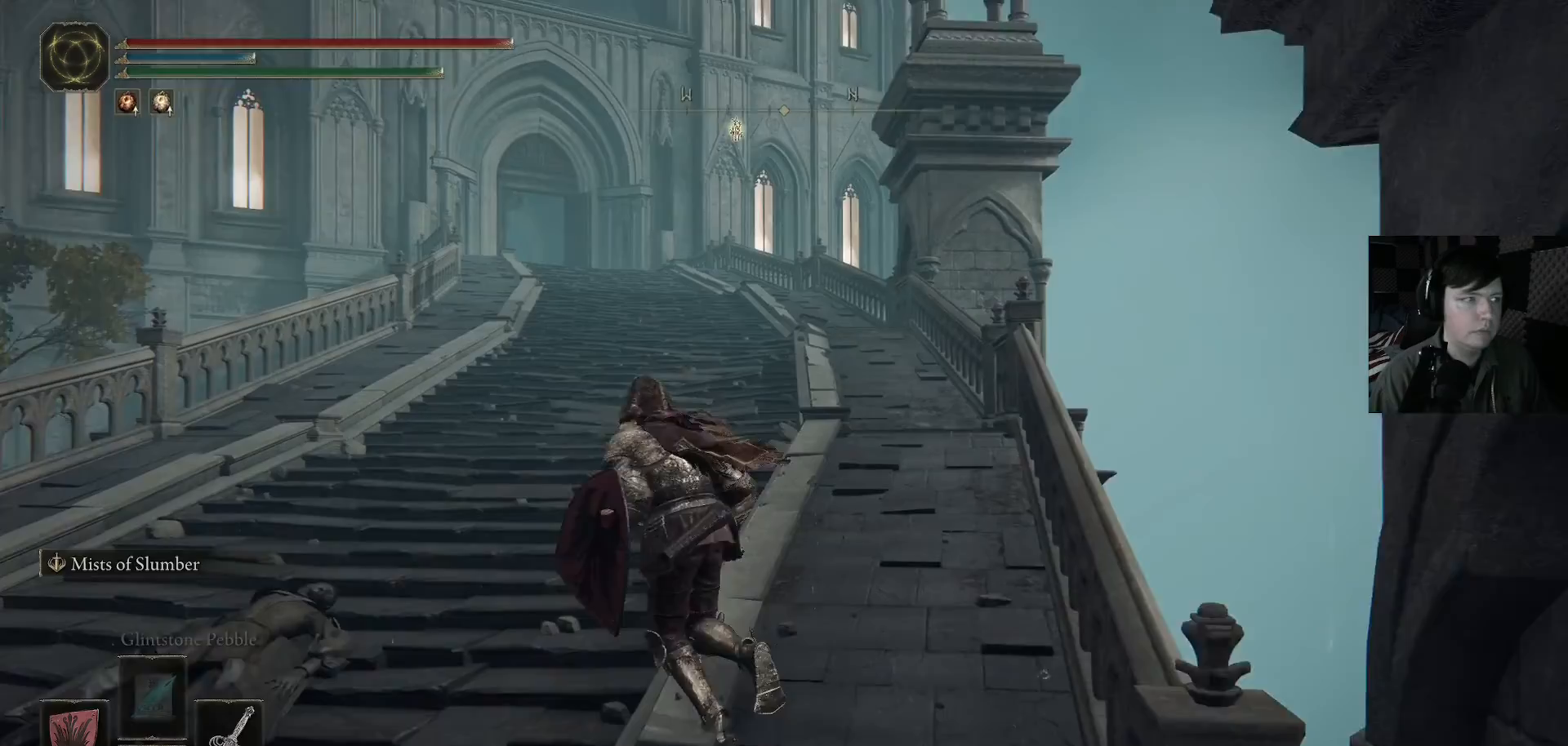
{"buttons": ["B"], "left_stick": "up-left", "right_stick": "center", "events": []}
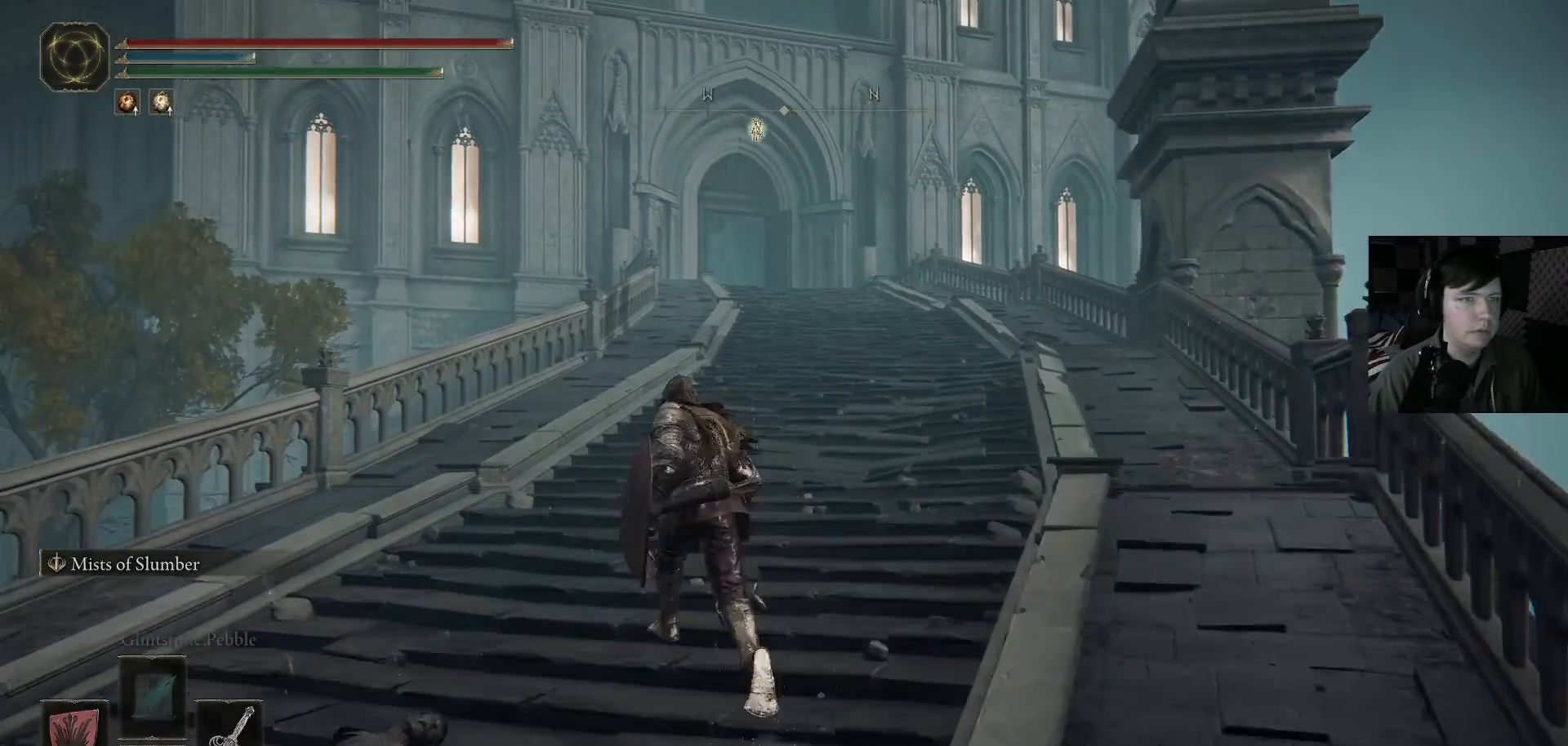
{"buttons": ["B"], "left_stick": "up", "right_stick": "center", "events": [[33, "left_stick", "up"]]}
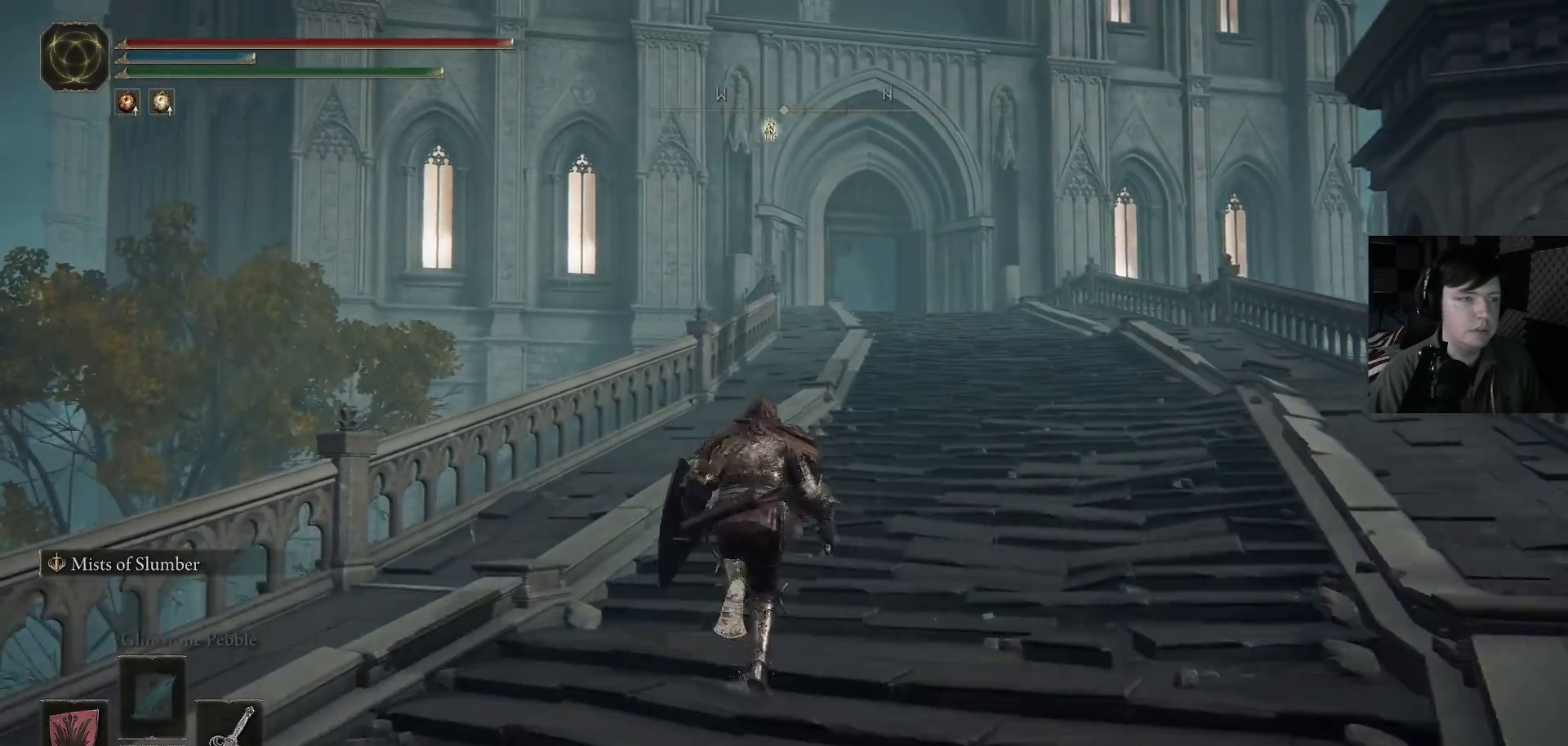
{"buttons": ["B"], "left_stick": "up", "right_stick": "center", "events": []}
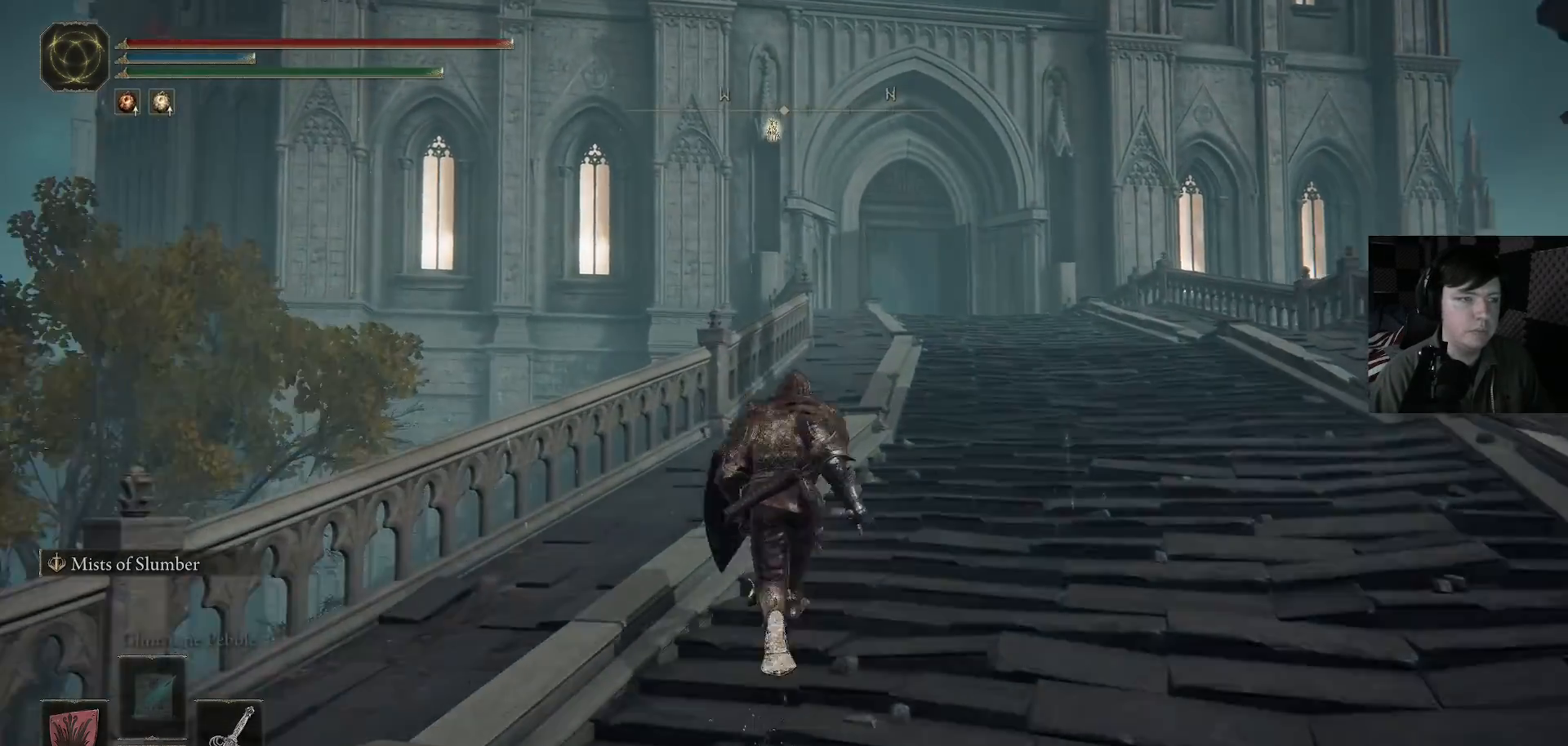
{"buttons": [], "left_stick": "up-left", "right_stick": "down-right", "events": [[33, "B", "up"], [33, "left_stick", "up-left"], [267, "right_stick", "down-right"]]}
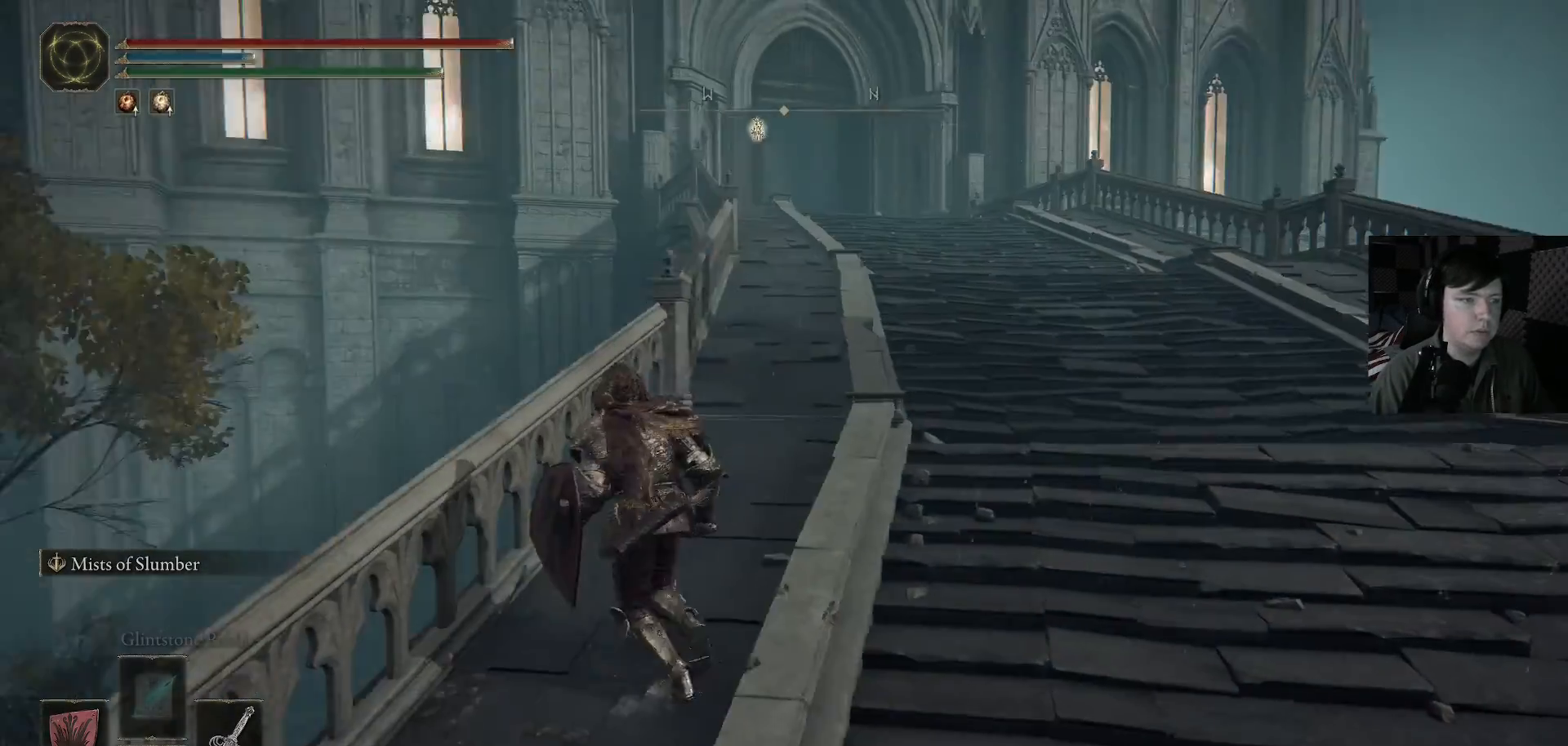
{"buttons": [], "left_stick": "center", "right_stick": "center", "events": [[33, "right_stick", "right"], [133, "left_stick", "up"], [433, "right_stick", "center"], [467, "left_stick", "center"]]}
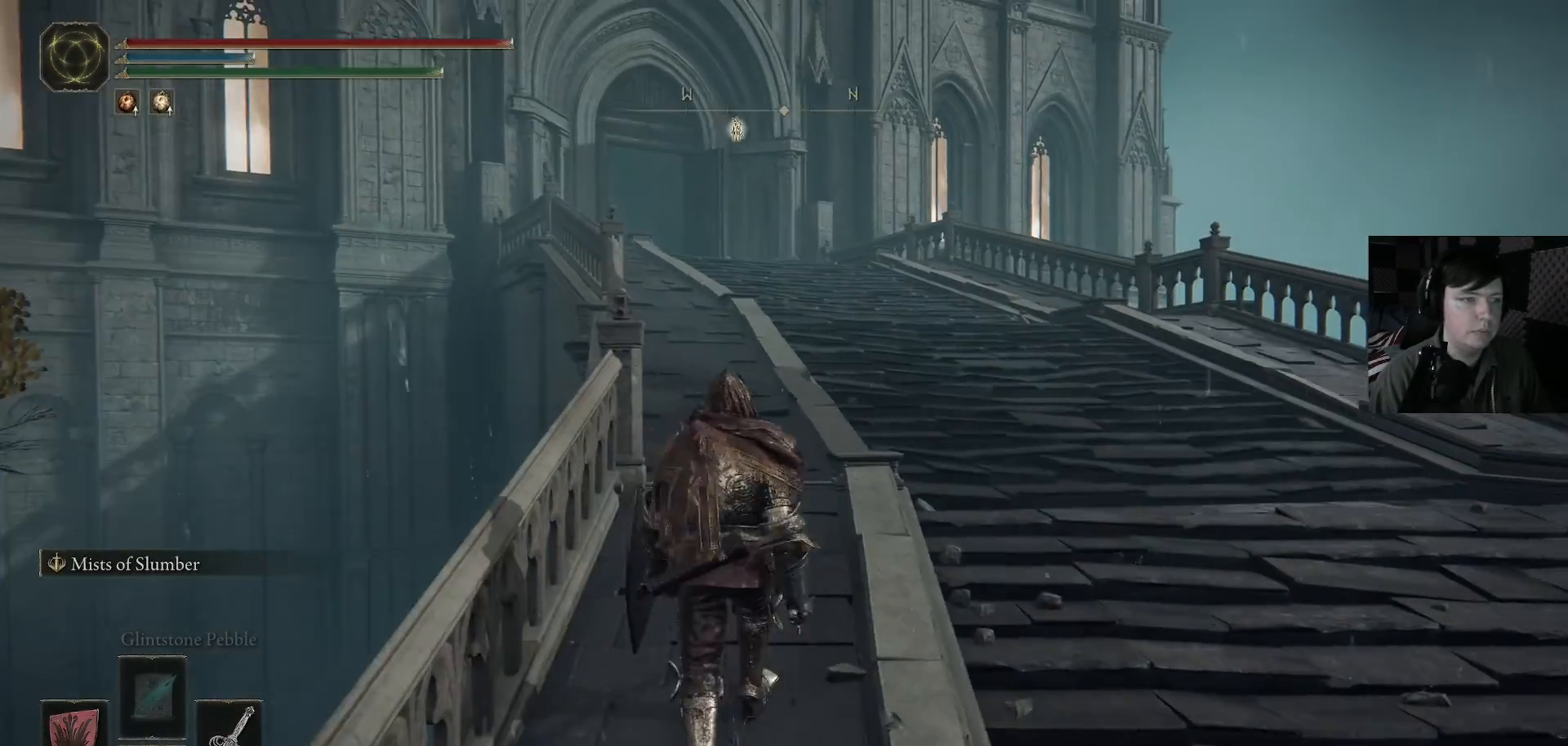
{"buttons": [], "left_stick": "center", "right_stick": "right", "events": [[267, "left_stick", "up"], [333, "left_stick", "center"], [367, "right_stick", "right"]]}
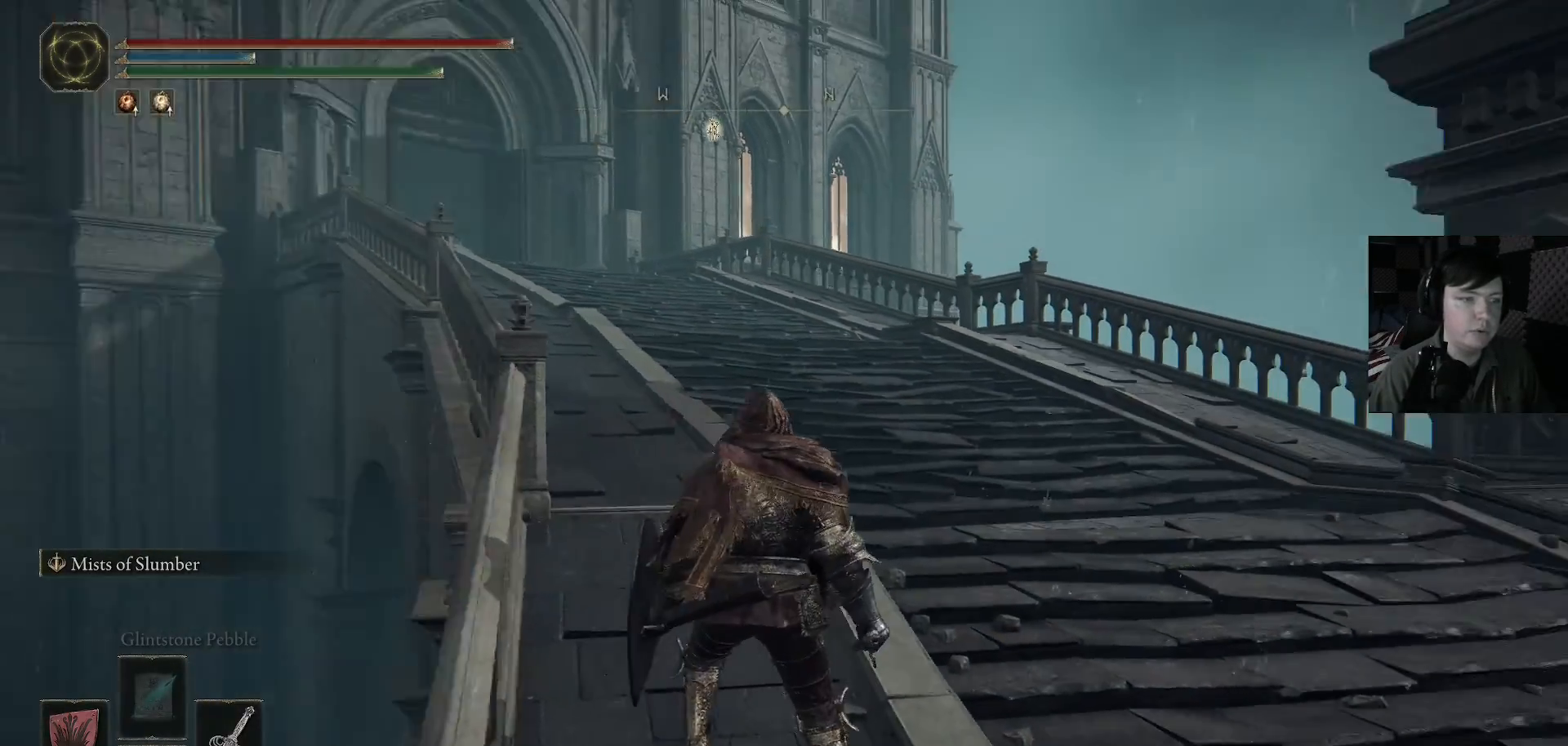
{"buttons": [], "left_stick": "center", "right_stick": "center", "events": [[33, "right_stick", "center"], [267, "left_stick", "up-left"], [400, "left_stick", "center"]]}
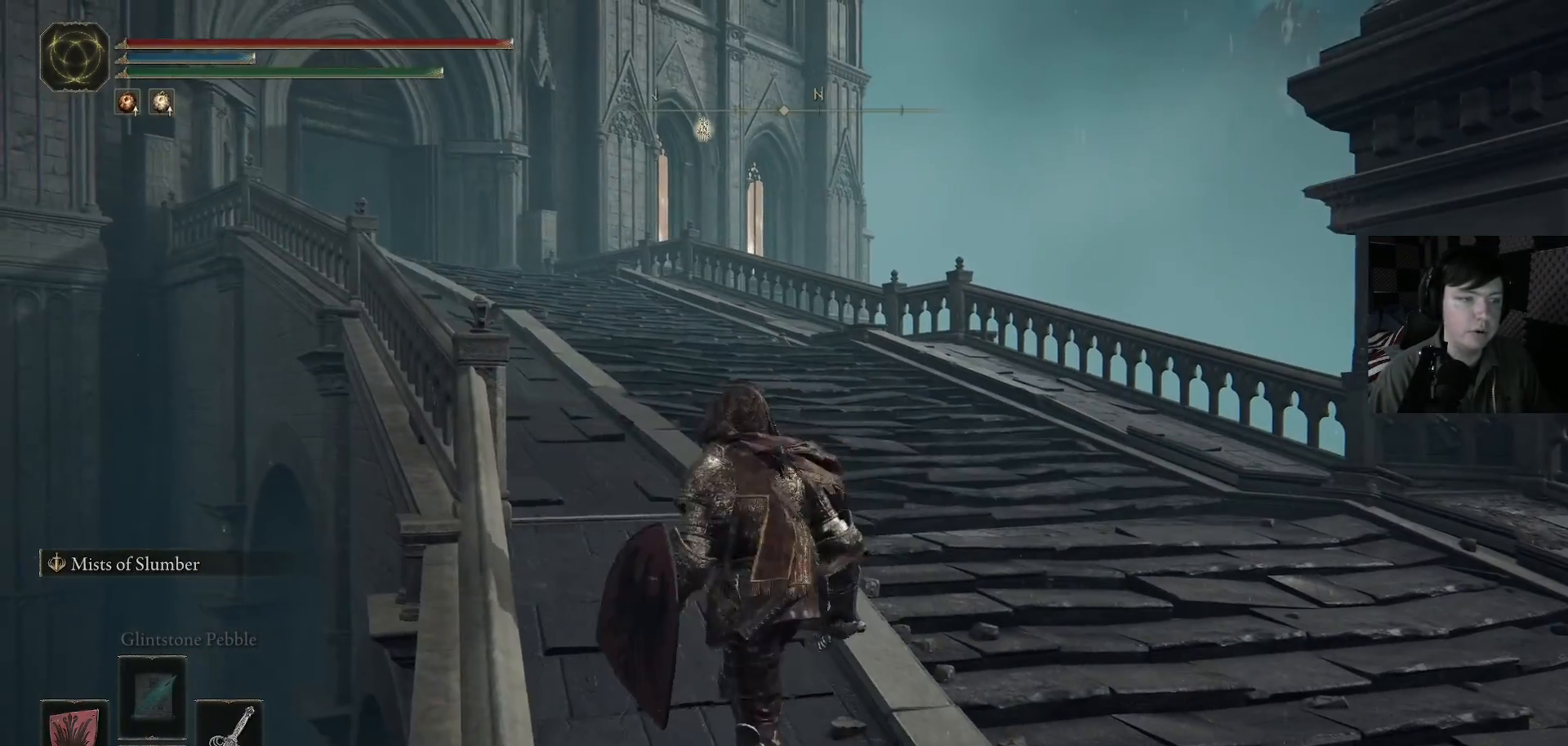
{"buttons": [], "left_stick": "center", "right_stick": "left", "events": [[300, "right_stick", "left"]]}
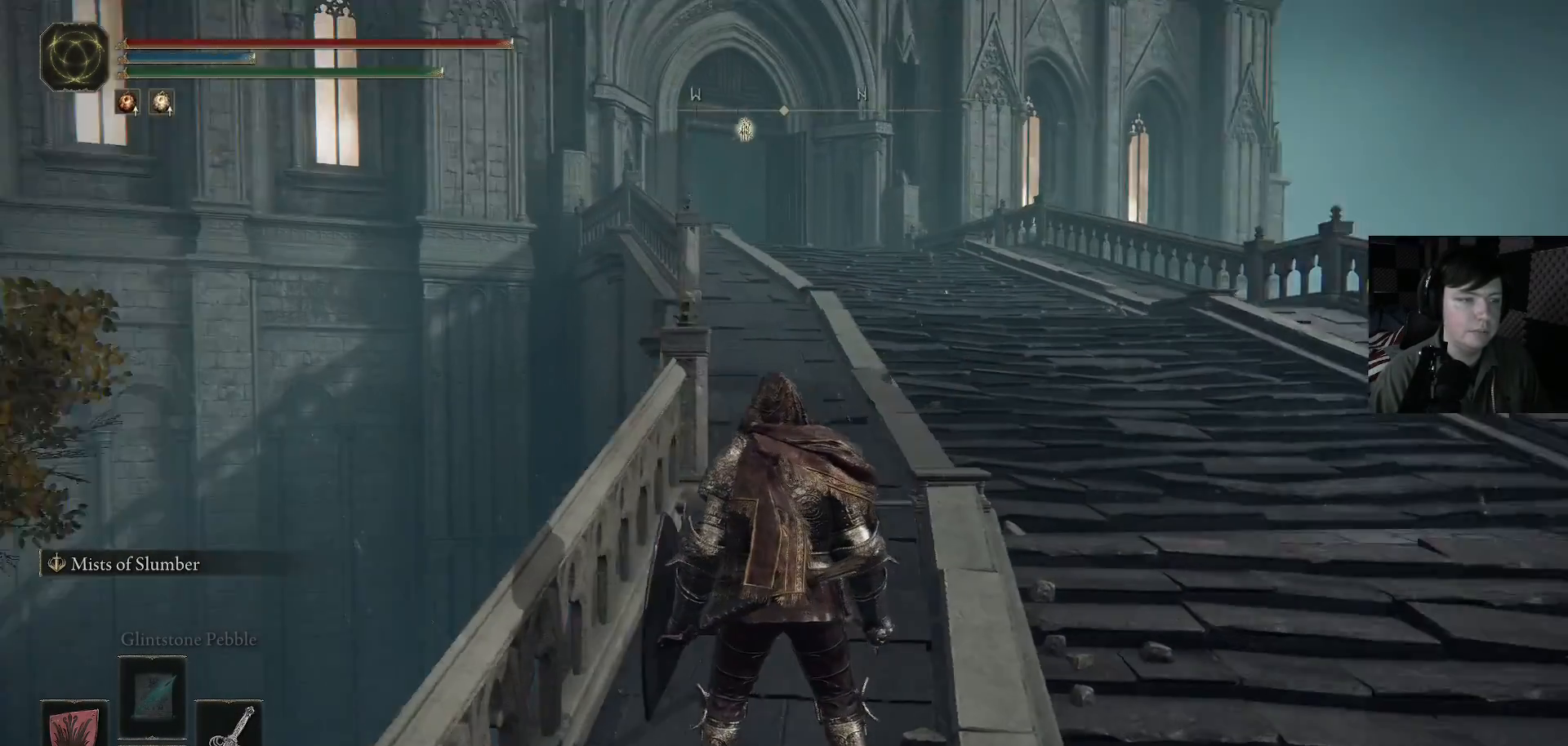
{"buttons": [], "left_stick": "center", "right_stick": "center", "events": [[33, "right_stick", "center"]]}
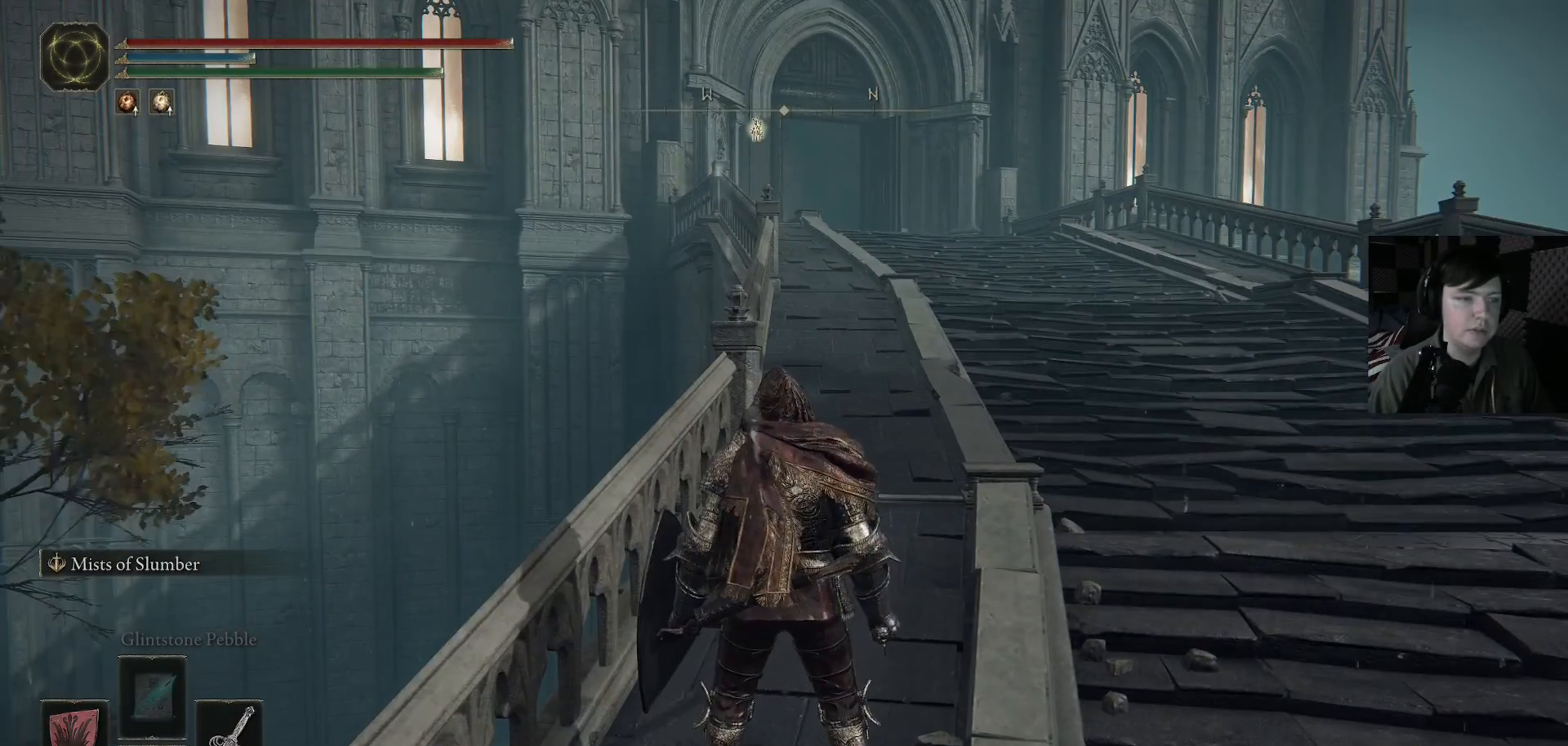
{"buttons": [], "left_stick": "center", "right_stick": "center", "events": []}
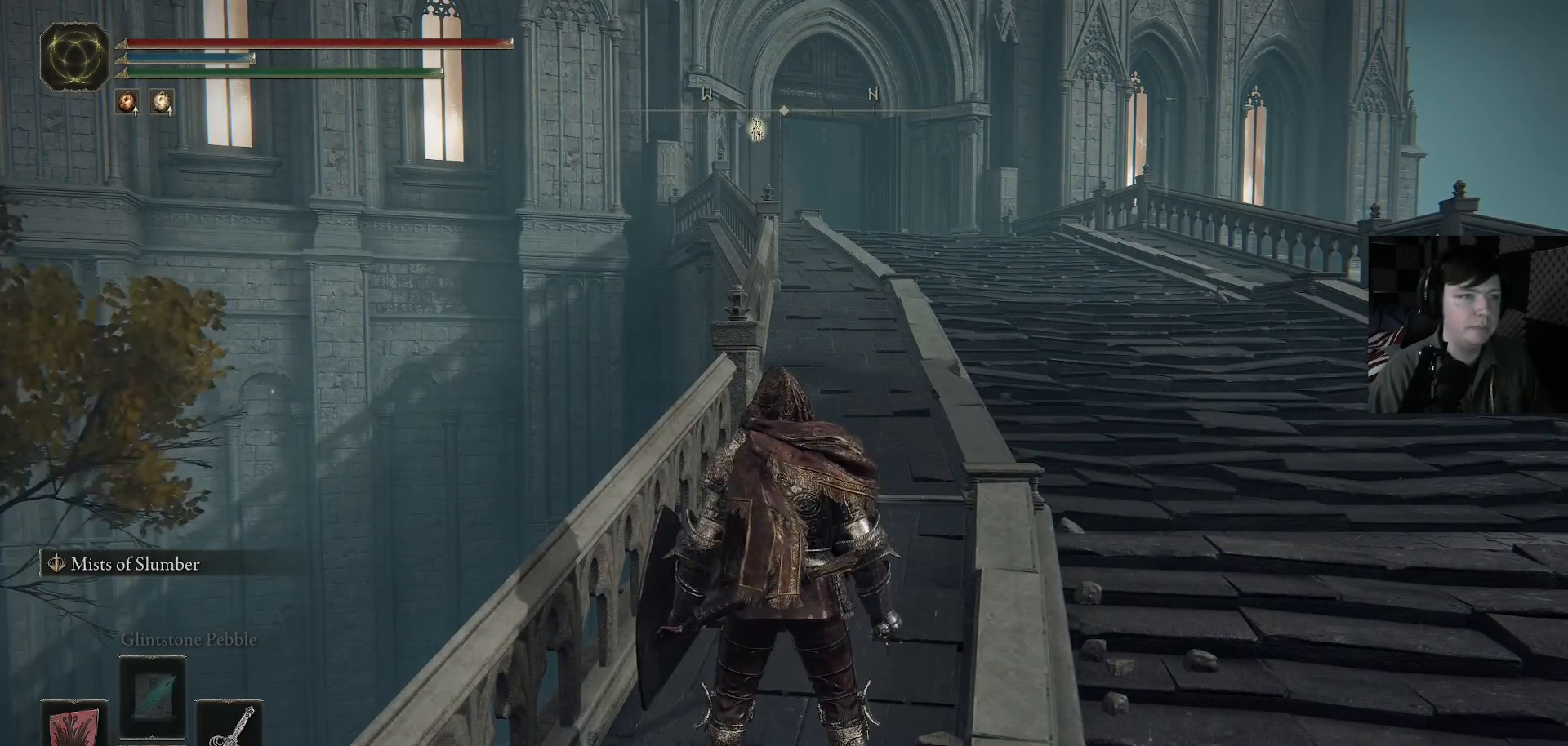
{"buttons": [], "left_stick": "center", "right_stick": "center", "events": []}